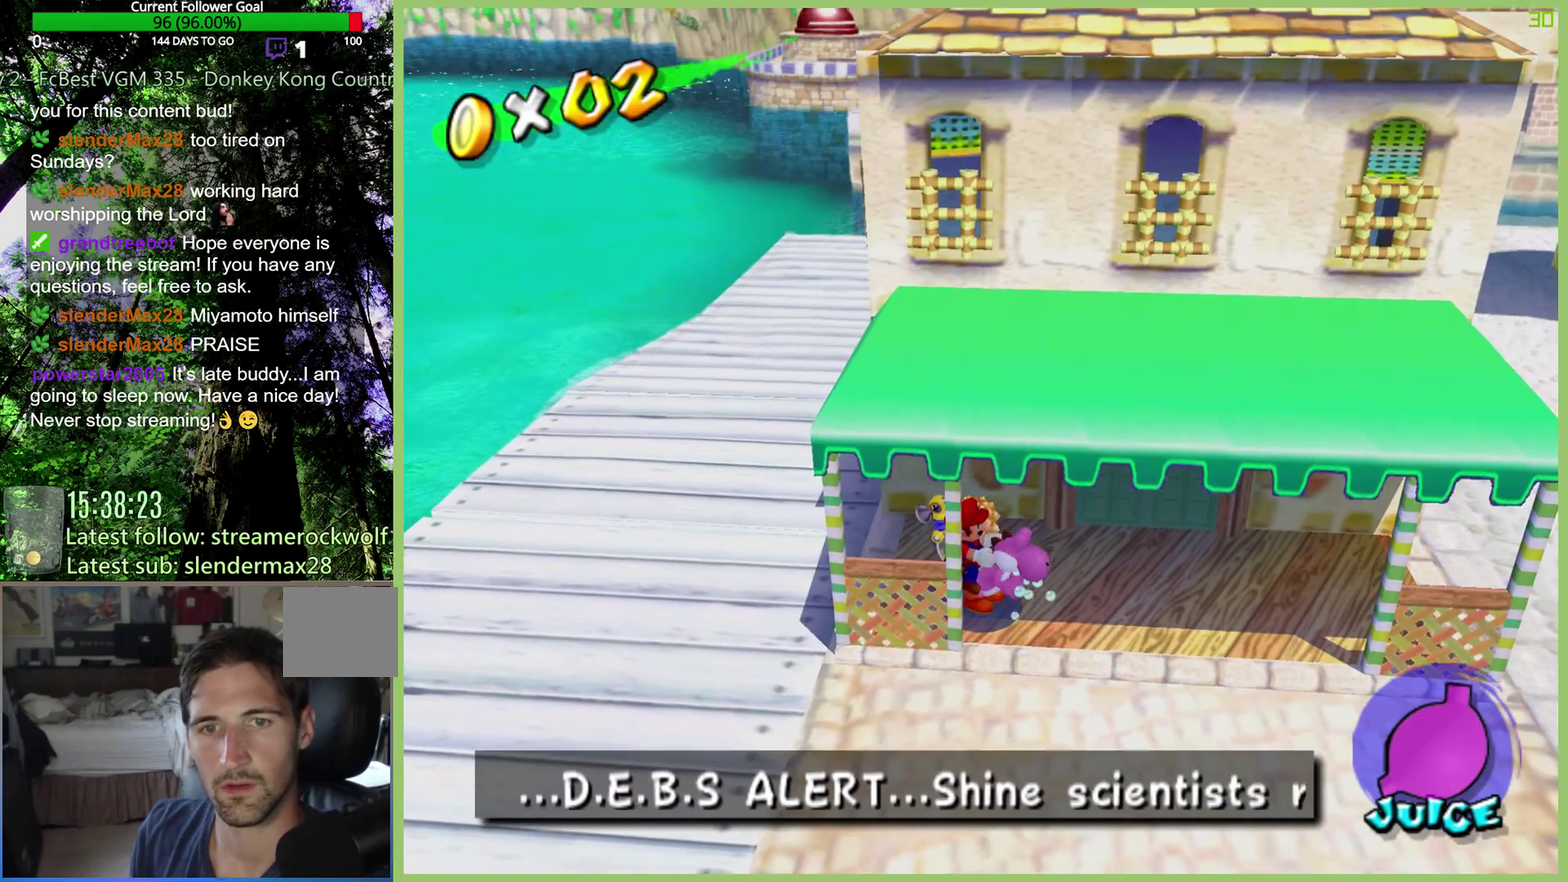
Gameplay with a controller (Xbox layout); each line is a JSON object with the inputs held at the frame after it. "events" lists button and stick changes between this image and that frame as [ms after this image, input, new state], when the widget could be followed in between. This overlay highlights the sticks when they move; stick clicks (L3 R3) are not distinguishable. Not read: L3 R3.
{"buttons": ["X"], "left_stick": "up-left", "right_stick": "center", "events": [[100, "left_stick", "center"], [367, "left_stick", "left"], [500, "X", "down"], [500, "left_stick", "up-left"]]}
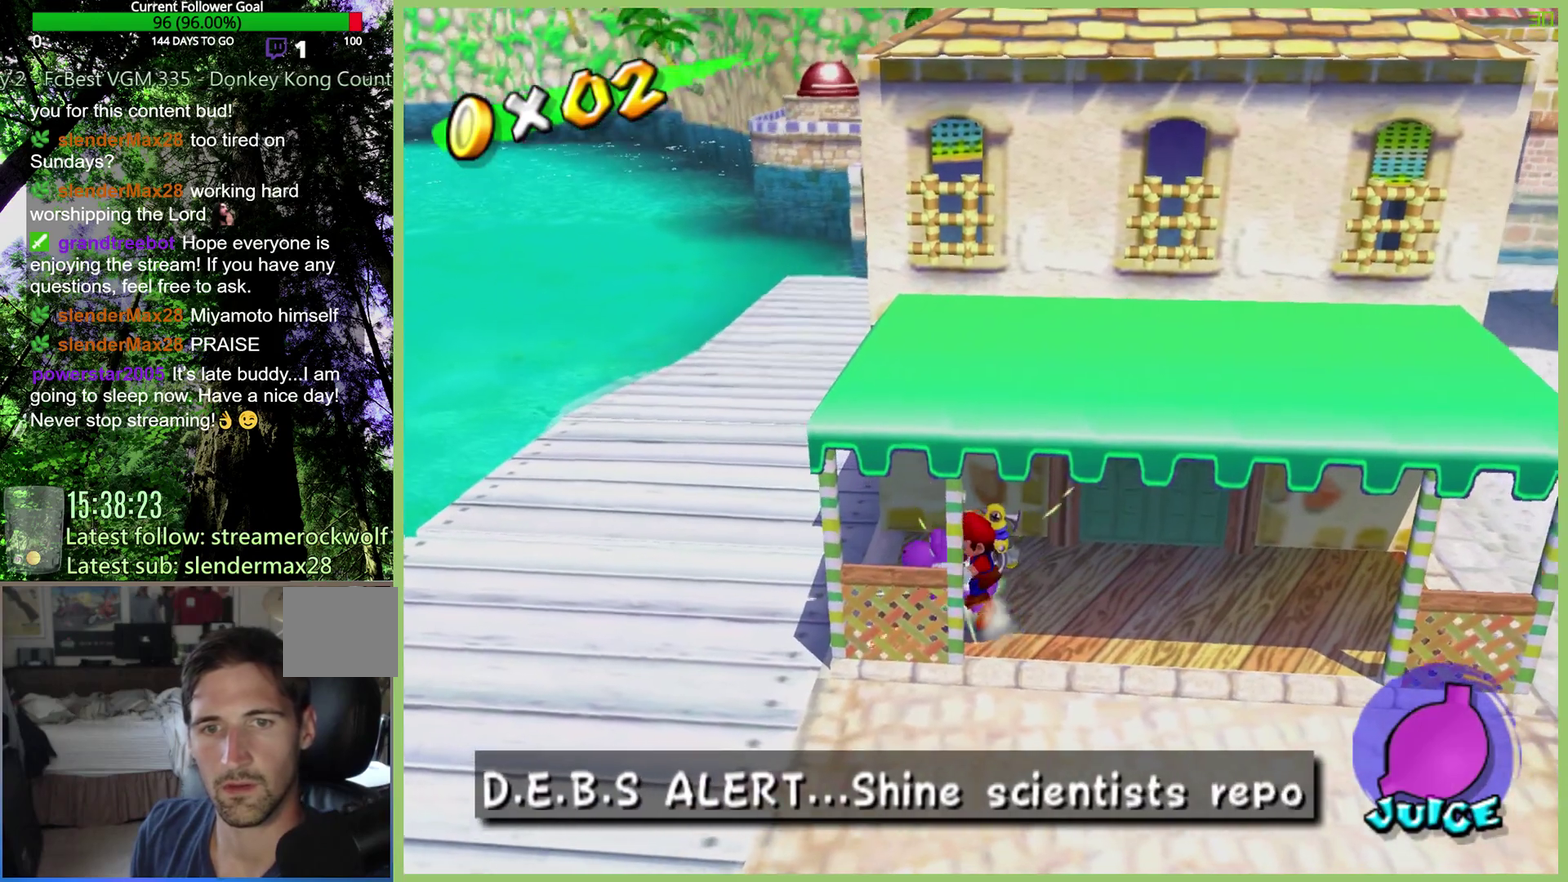
{"buttons": ["X"], "left_stick": "up-left", "right_stick": "center", "events": [[100, "X", "up"], [433, "X", "down"]]}
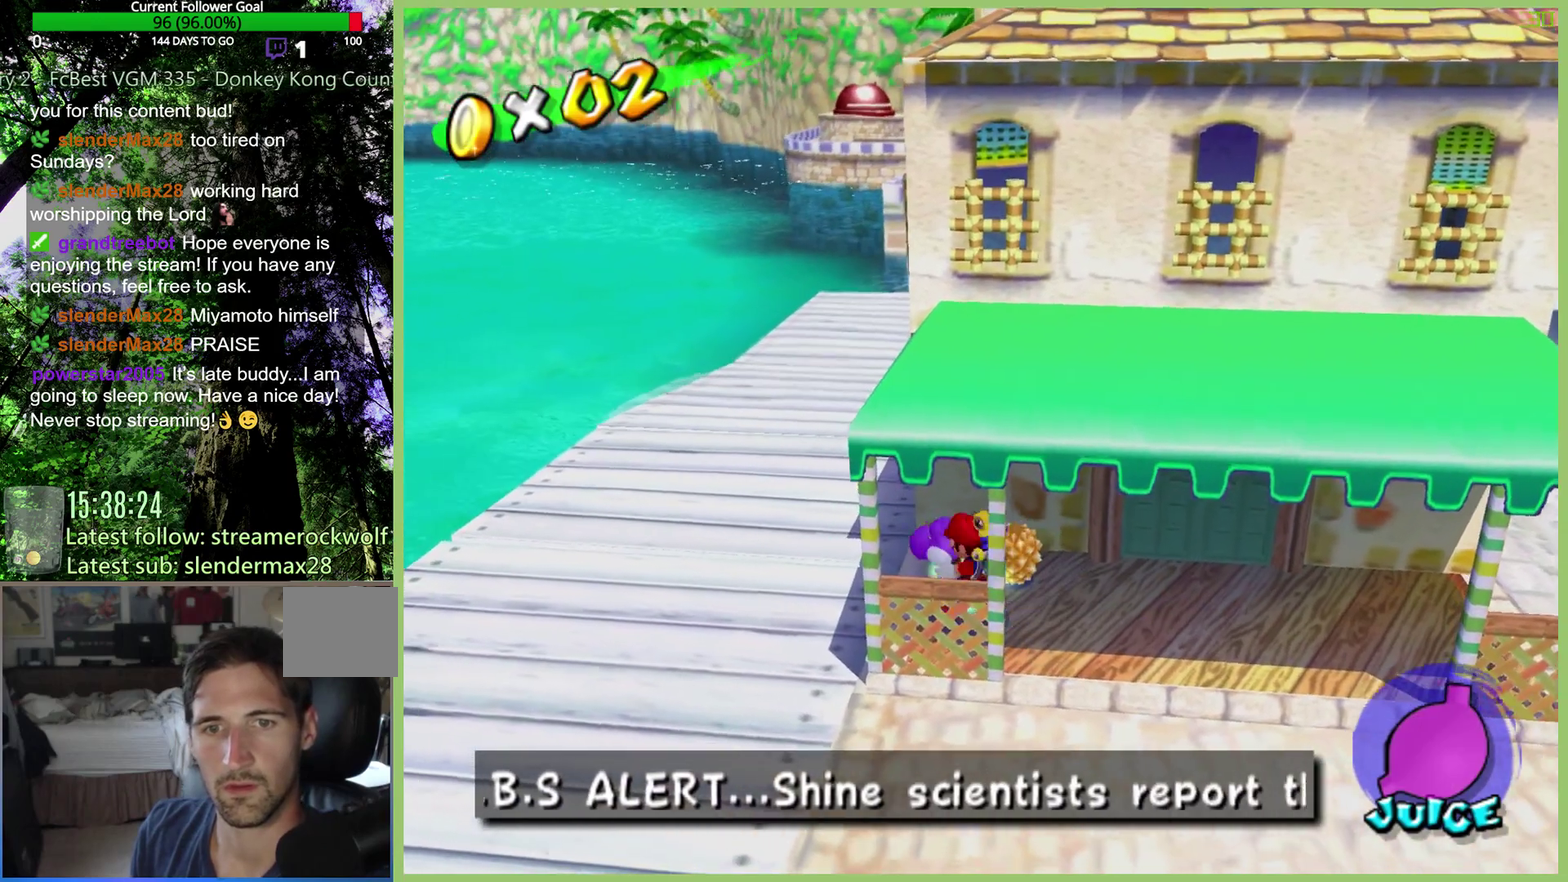
{"buttons": [], "left_stick": "up-left", "right_stick": "center", "events": [[100, "X", "up"]]}
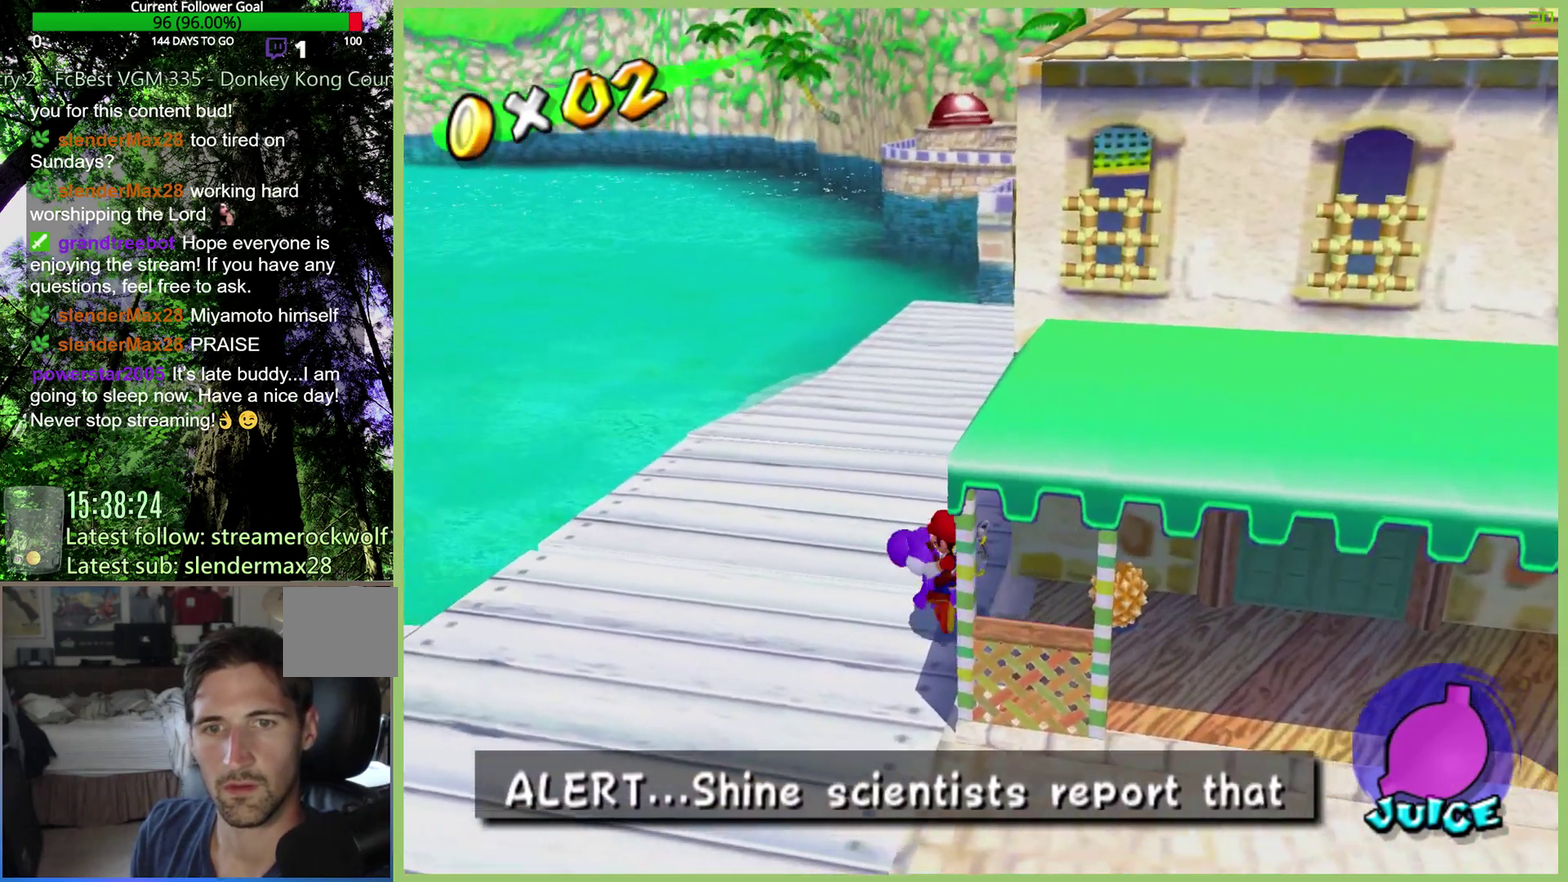
{"buttons": [], "left_stick": "up", "right_stick": "center", "events": [[367, "left_stick", "up"]]}
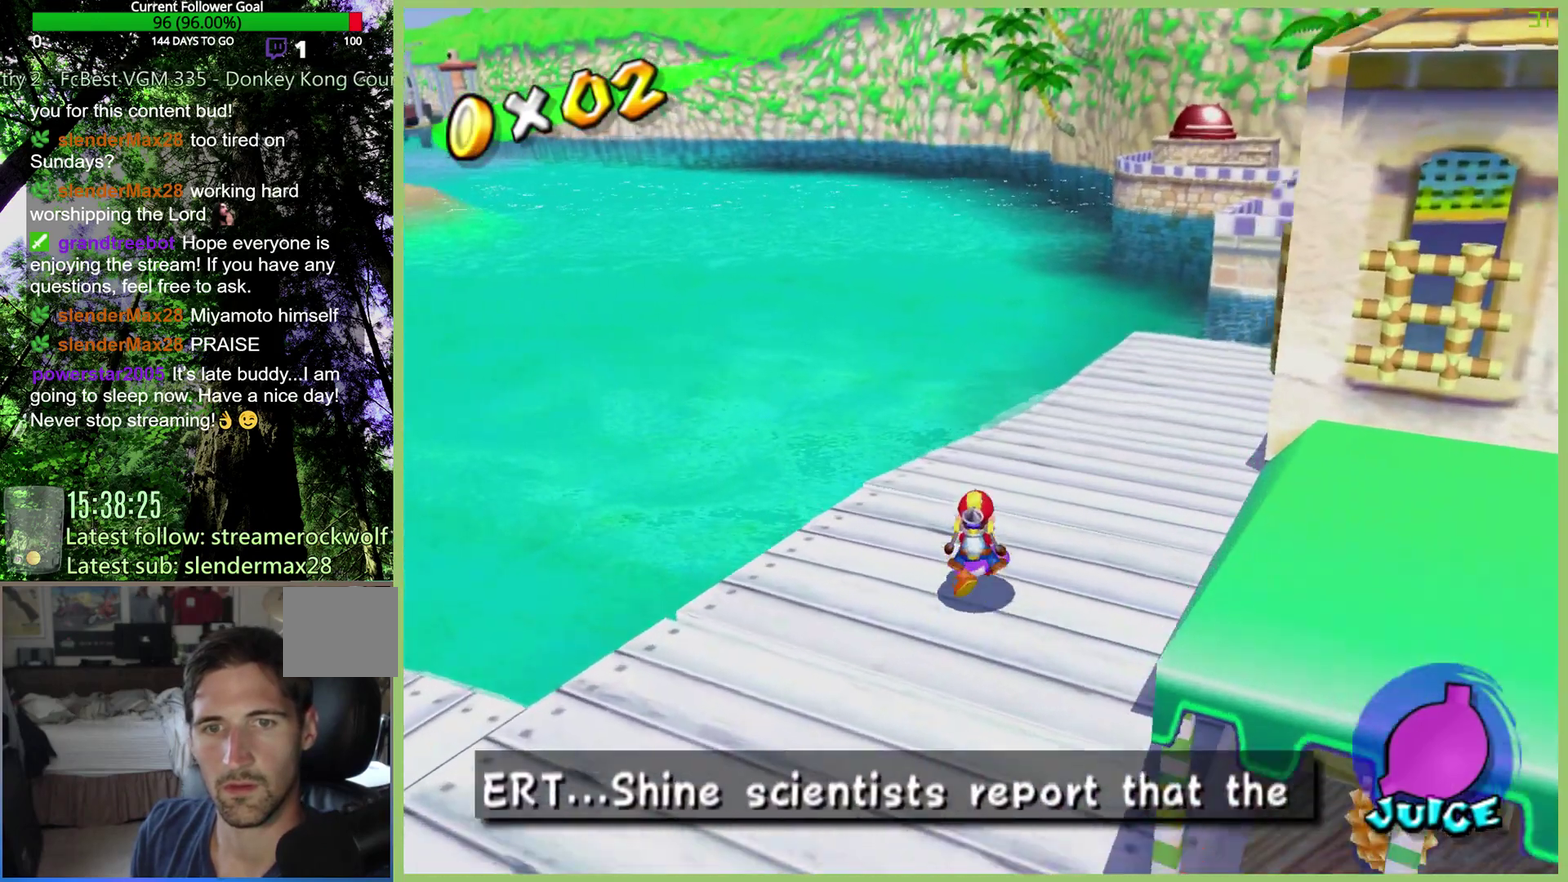
{"buttons": [], "left_stick": "up-left", "right_stick": "center", "events": [[433, "left_stick", "up-left"]]}
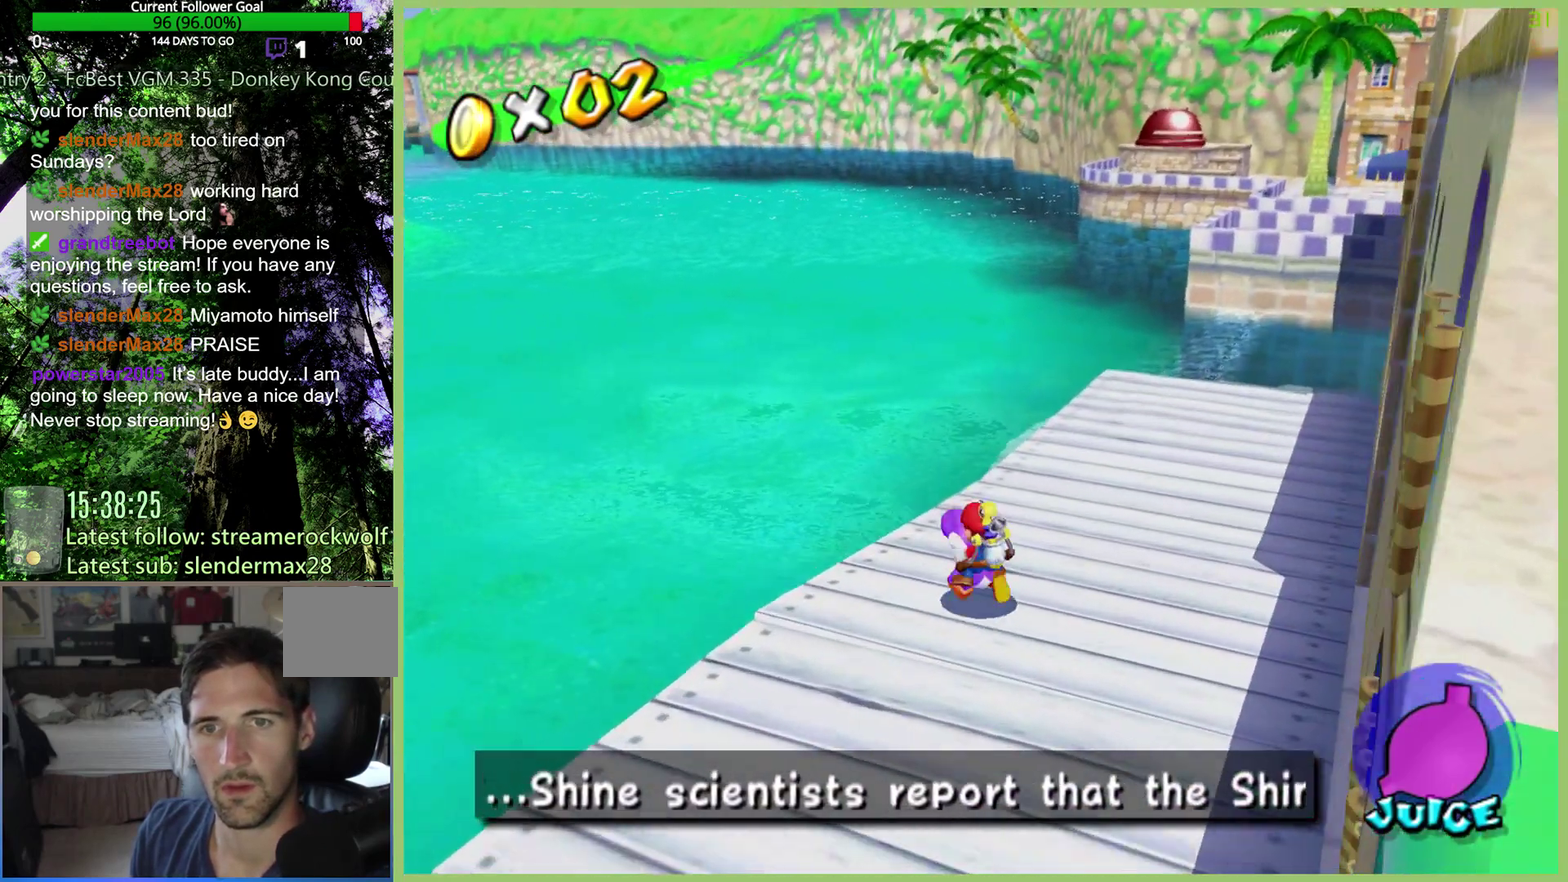
{"buttons": [], "left_stick": "center", "right_stick": "center", "events": [[67, "L1", "down"], [100, "left_stick", "center"], [167, "L1", "up"]]}
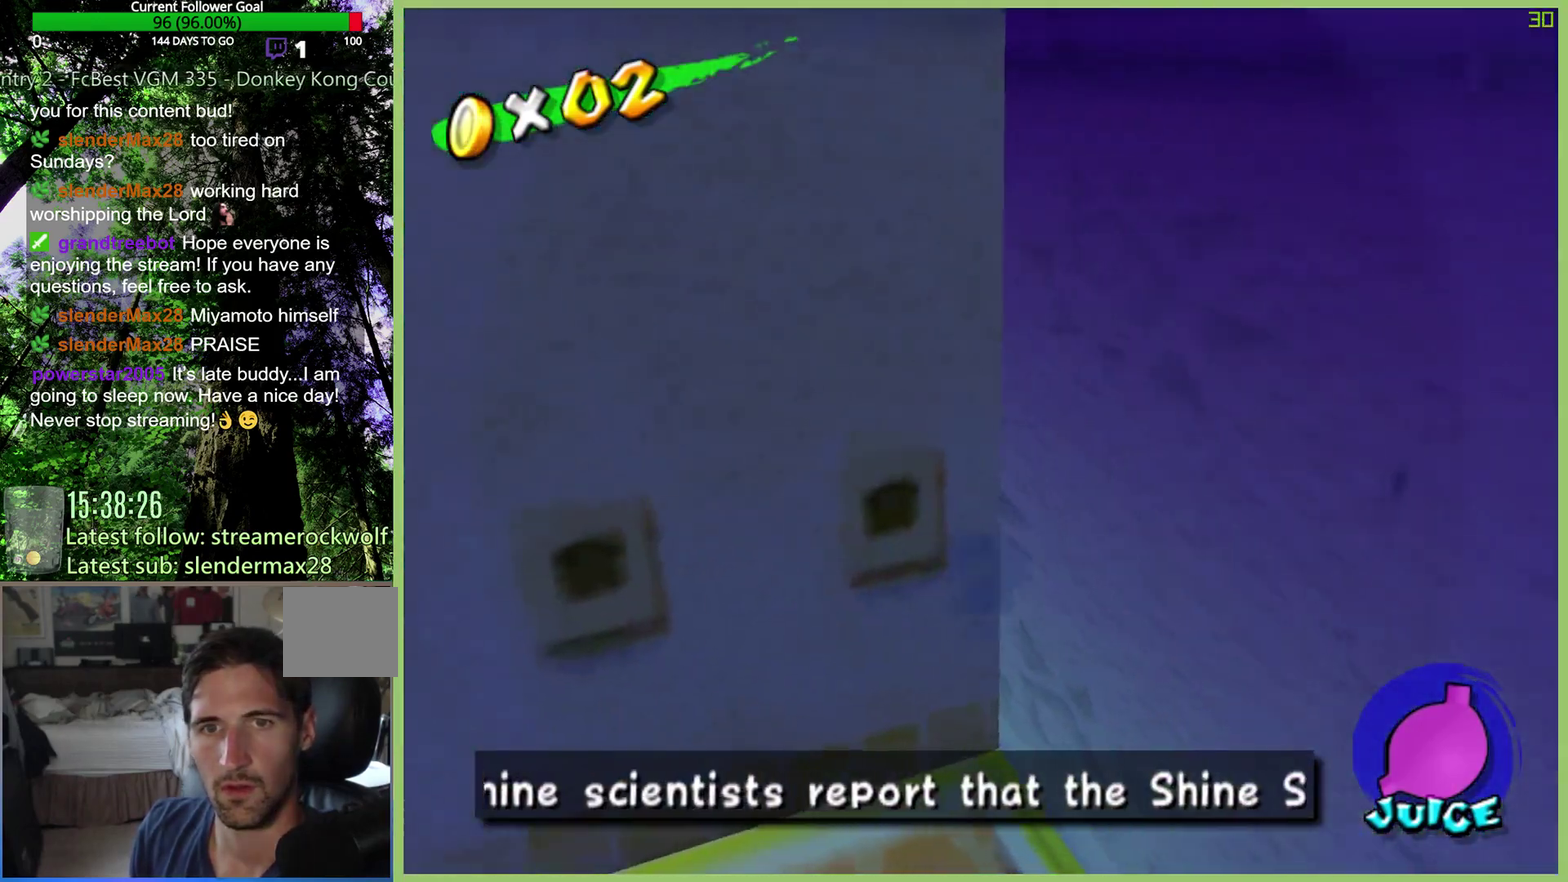
{"buttons": [], "left_stick": "center", "right_stick": "center", "events": [[67, "right_stick", "up"], [200, "right_stick", "center"]]}
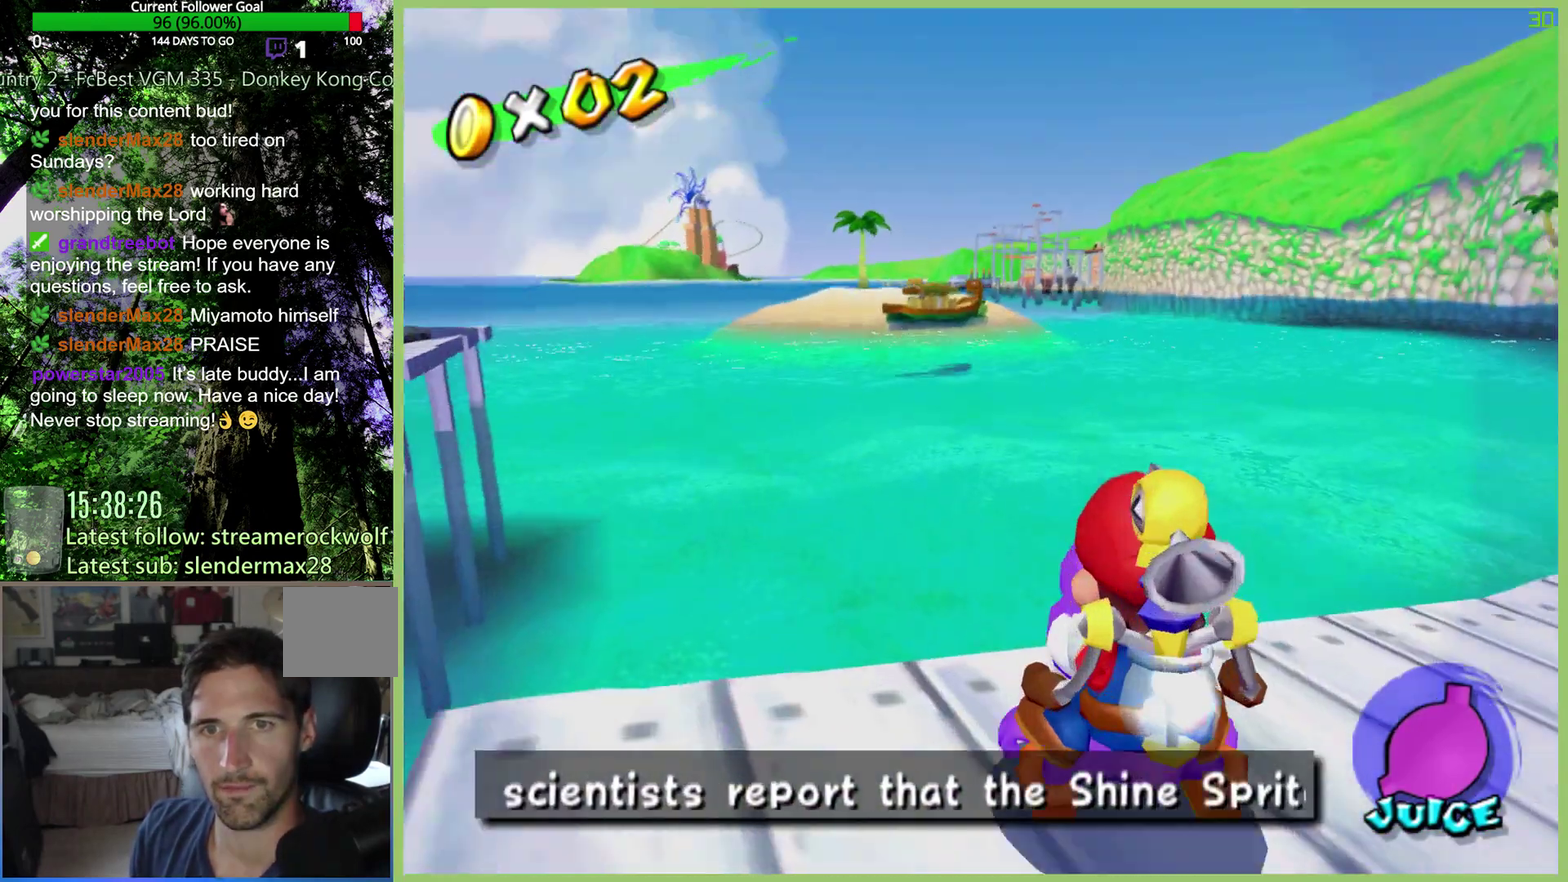
{"buttons": [], "left_stick": "center", "right_stick": "center", "events": [[33, "left_stick", "left"], [167, "left_stick", "center"]]}
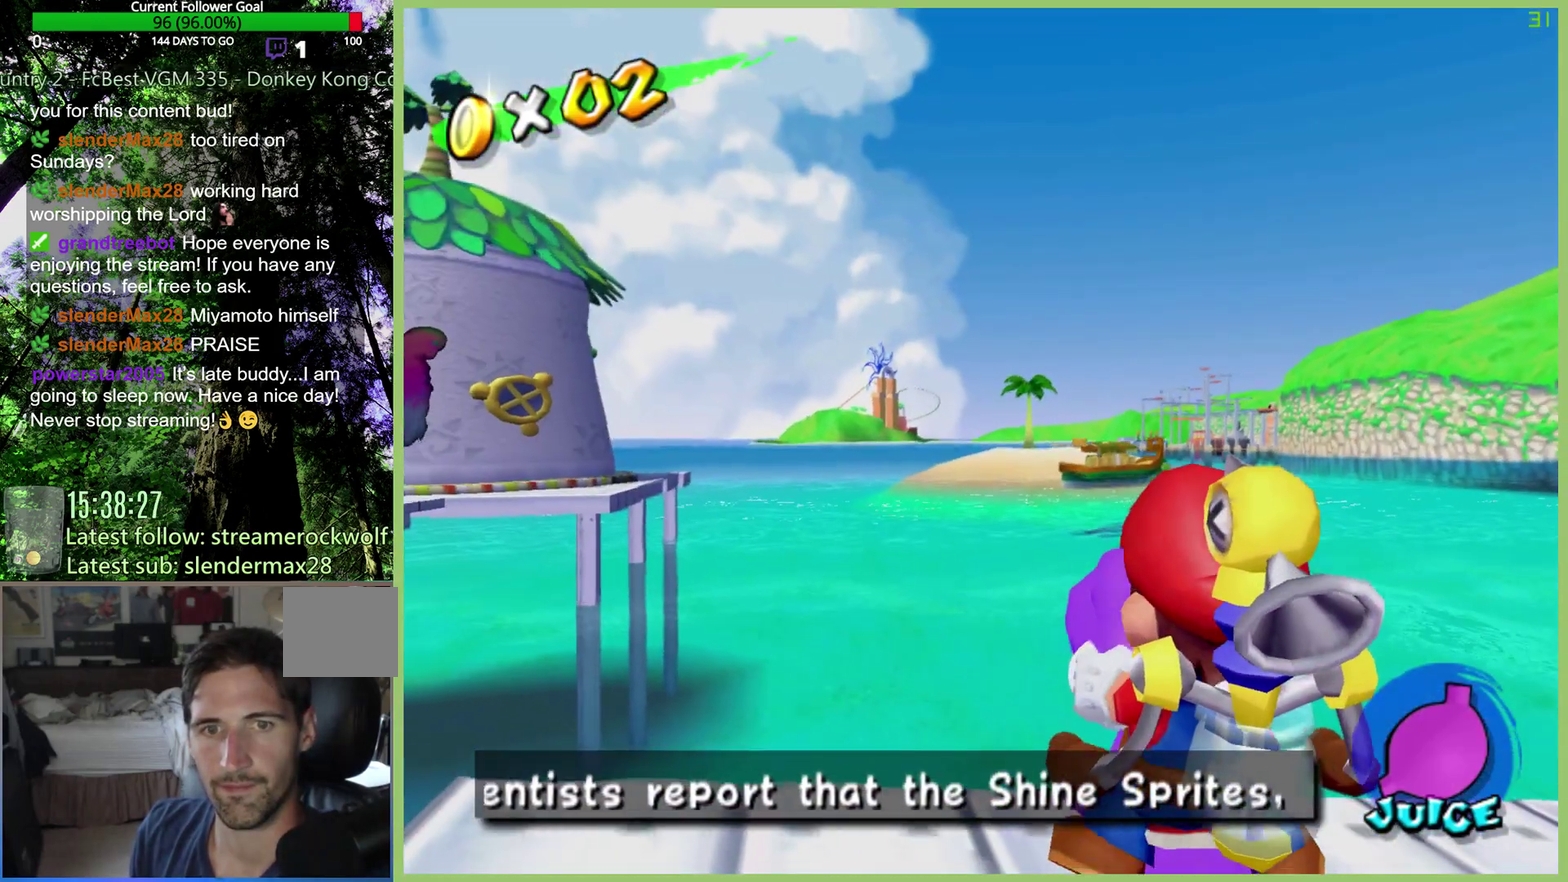
{"buttons": [], "left_stick": "up", "right_stick": "center", "events": [[433, "left_stick", "up"]]}
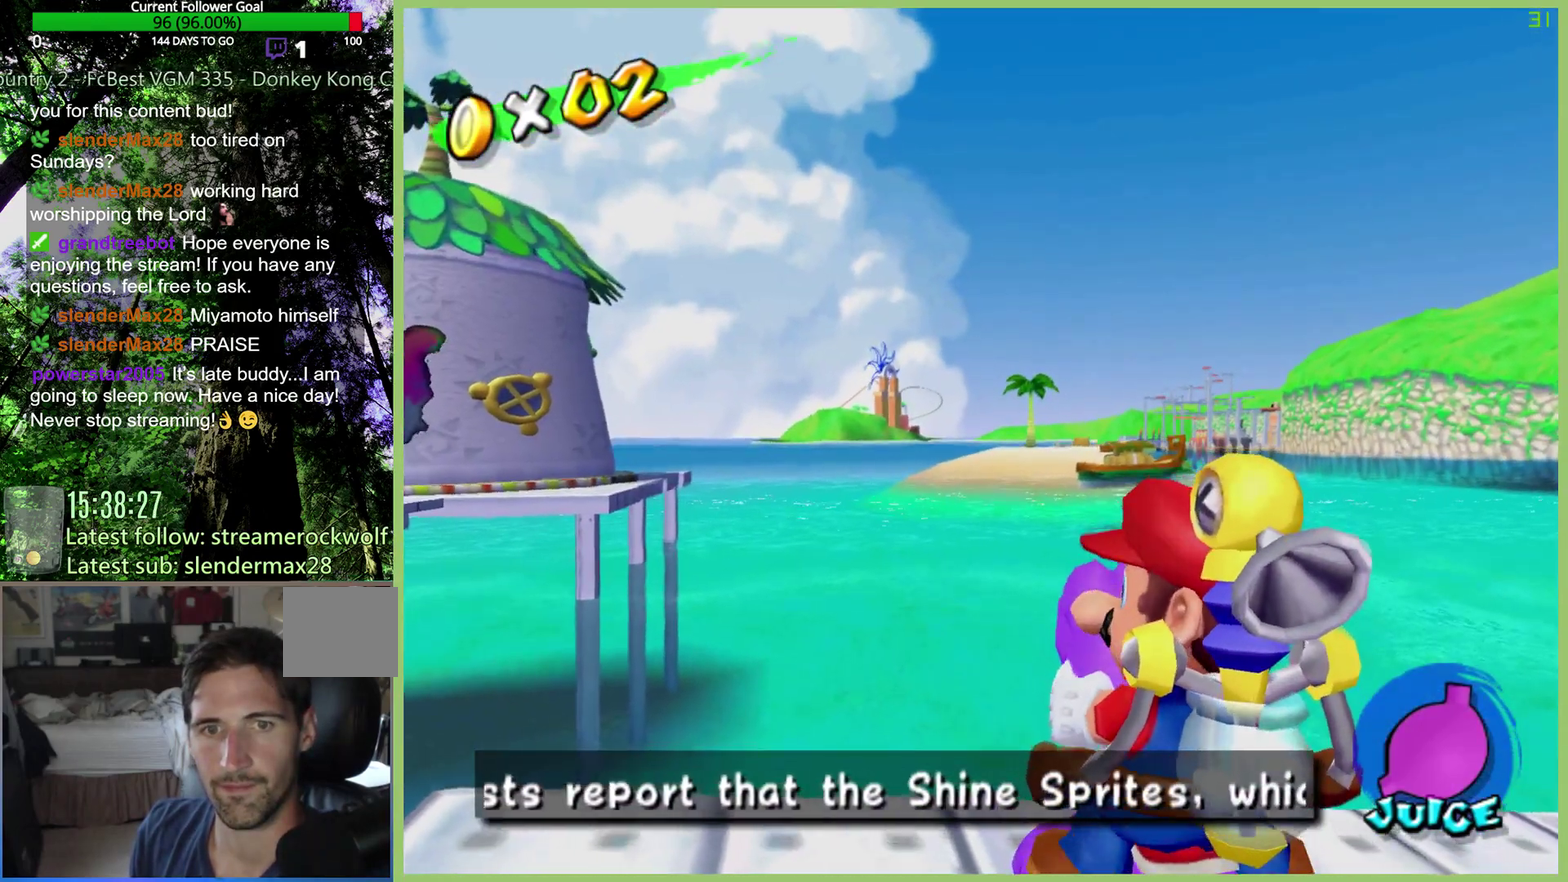
{"buttons": [], "left_stick": "right", "right_stick": "center", "events": [[67, "left_stick", "center"], [467, "left_stick", "right"]]}
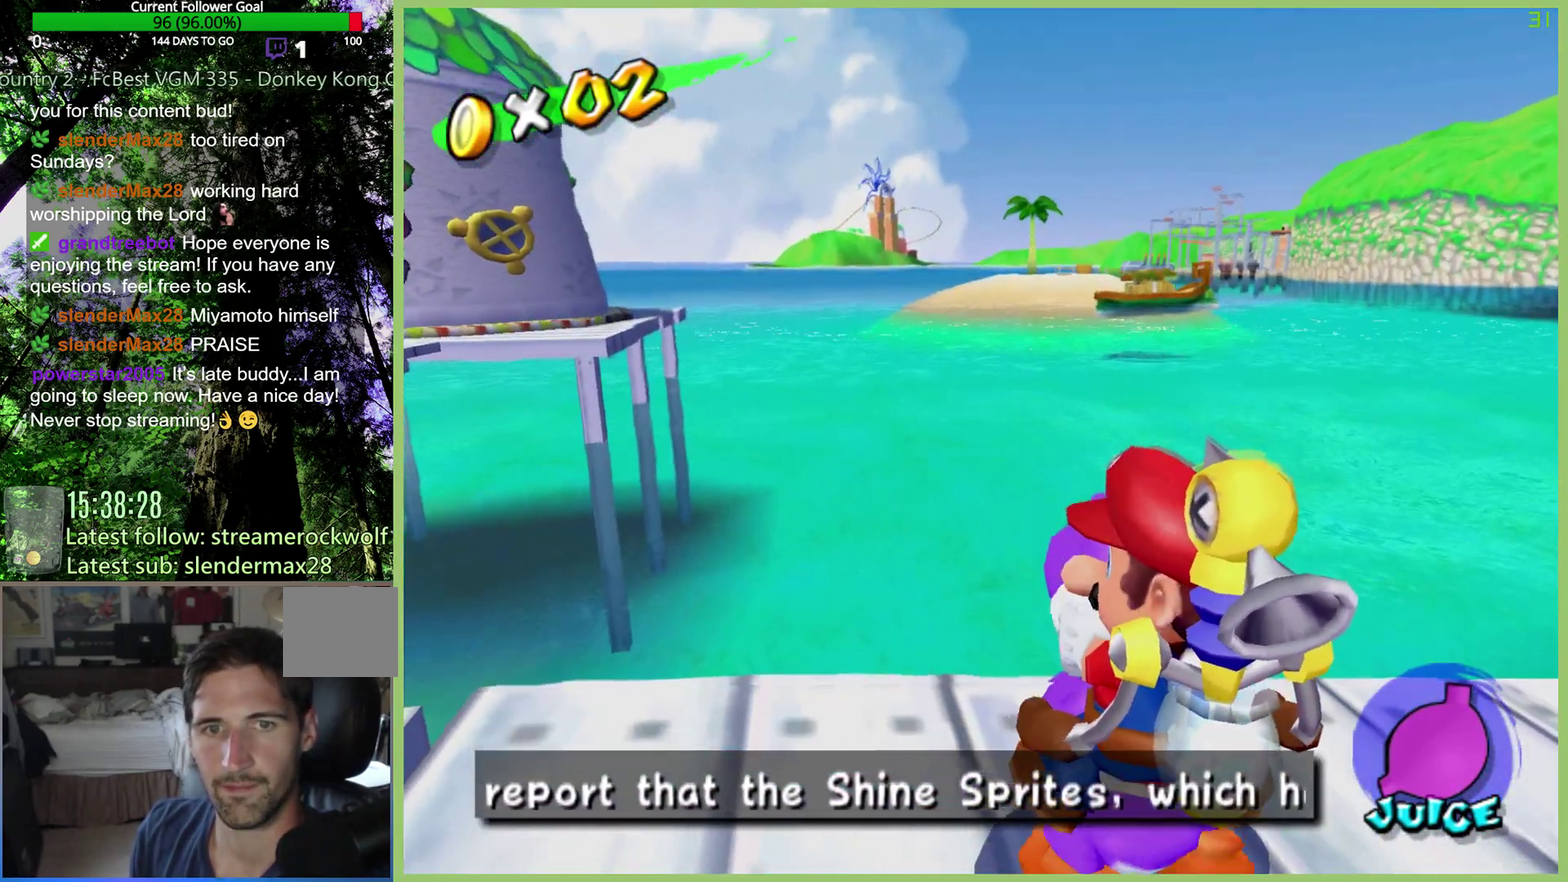
{"buttons": [], "left_stick": "center", "right_stick": "center"}
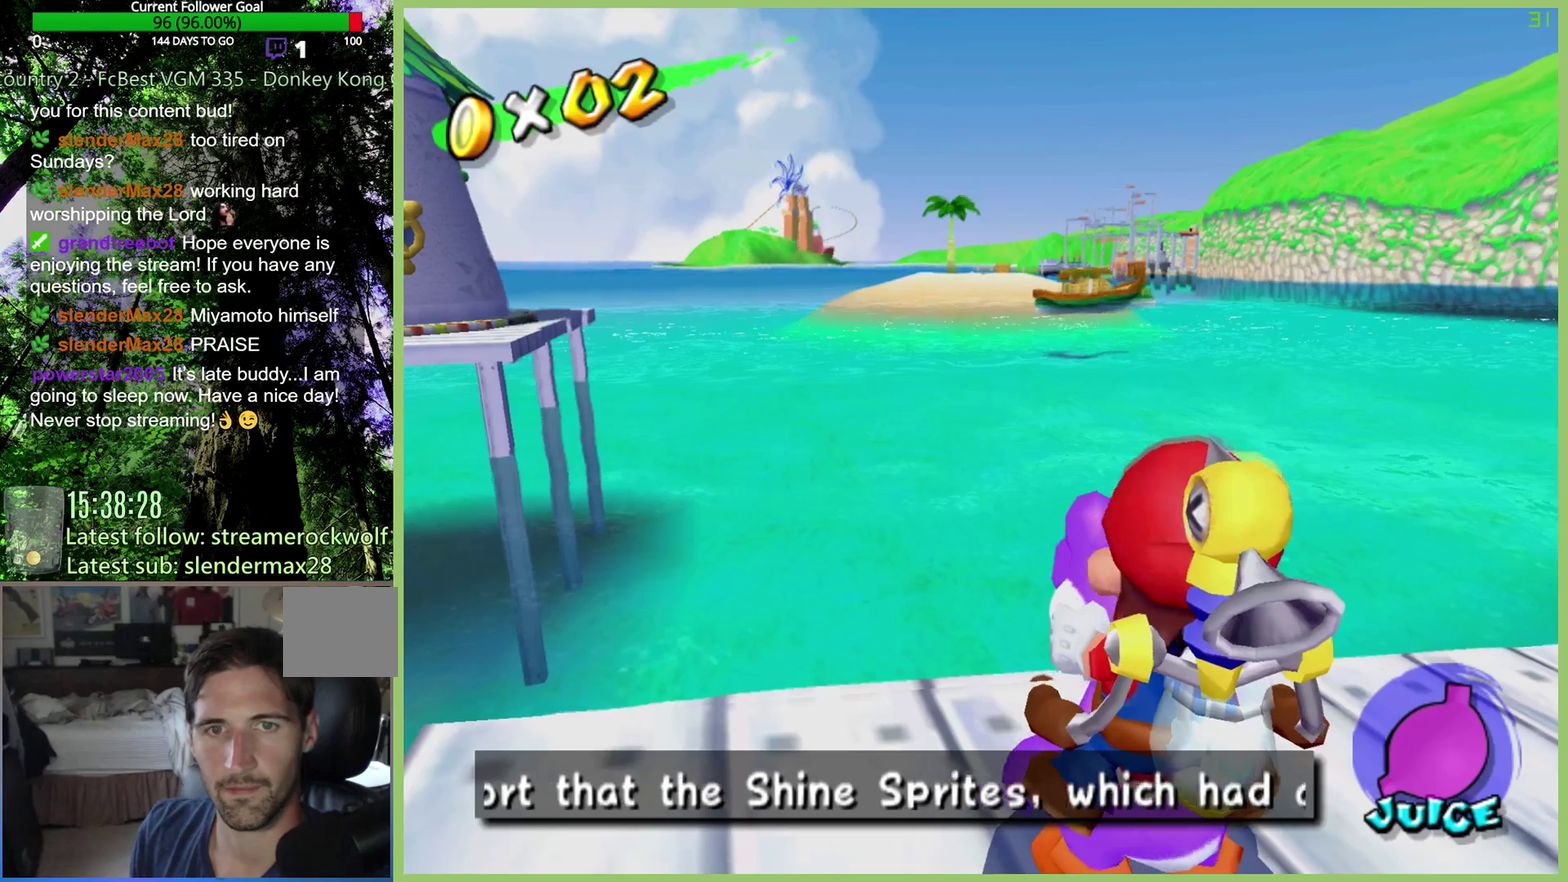
{"buttons": [], "left_stick": "center", "right_stick": "center", "events": [[33, "left_stick", "right"], [167, "left_stick", "center"]]}
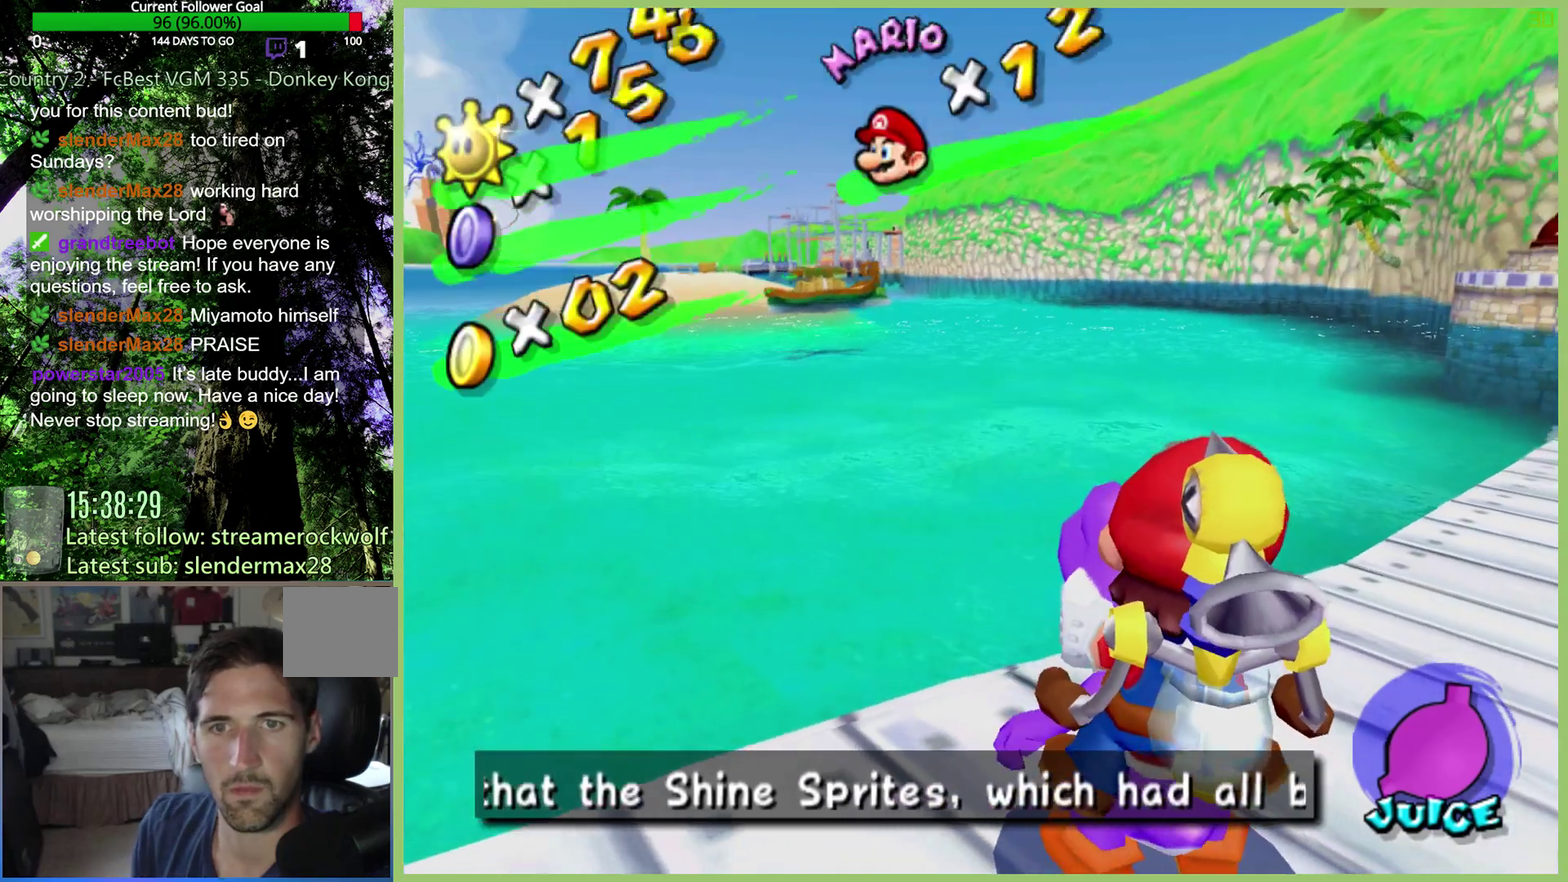
{"buttons": [], "left_stick": "center", "right_stick": "center", "events": []}
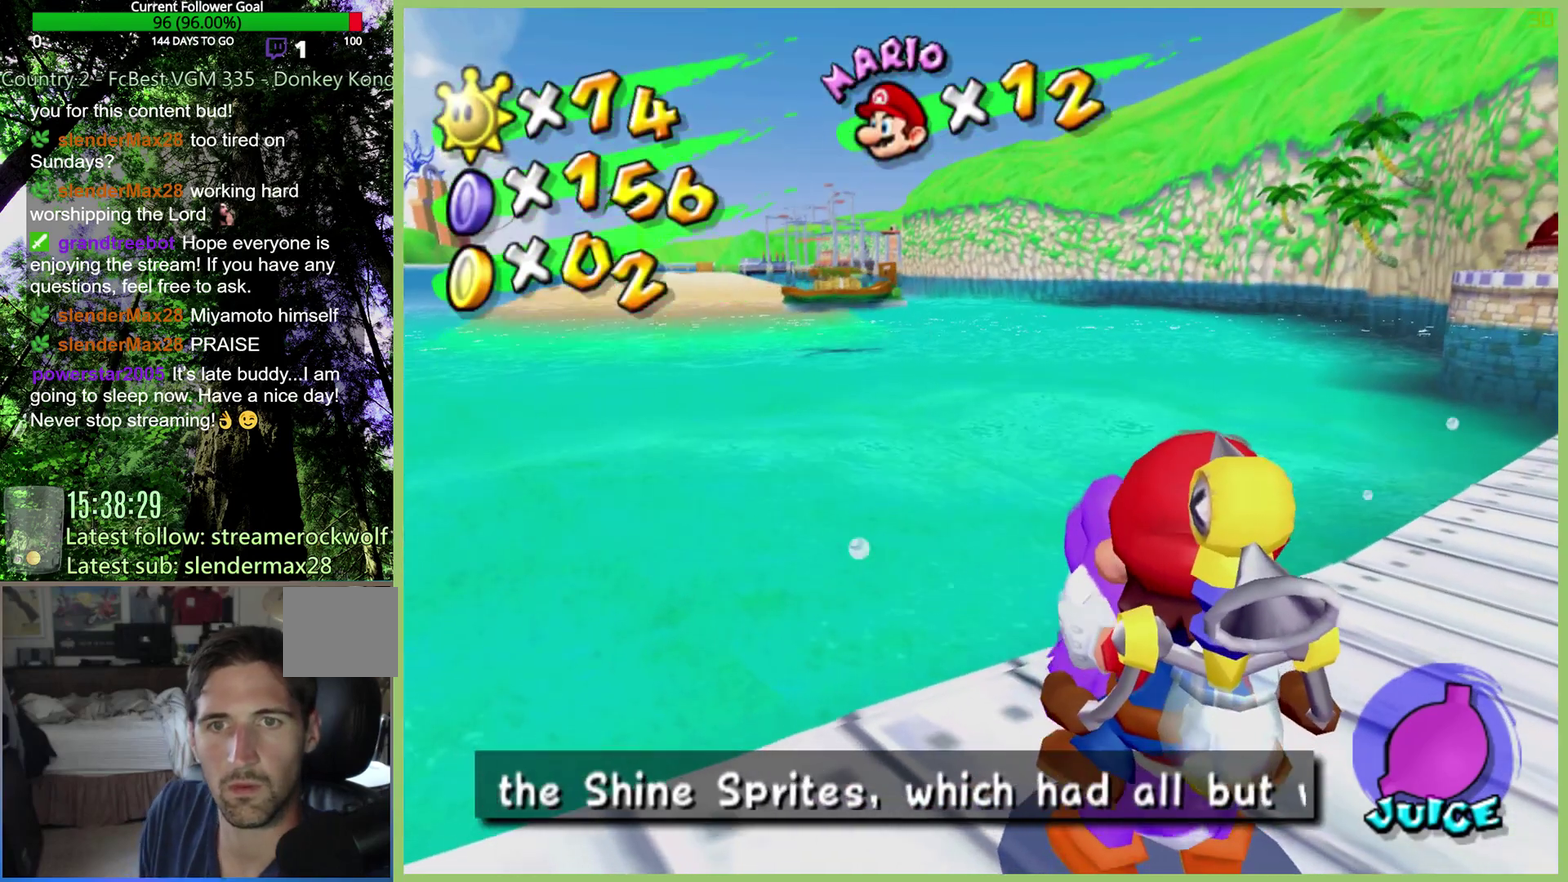
{"buttons": [], "left_stick": "center", "right_stick": "center", "events": []}
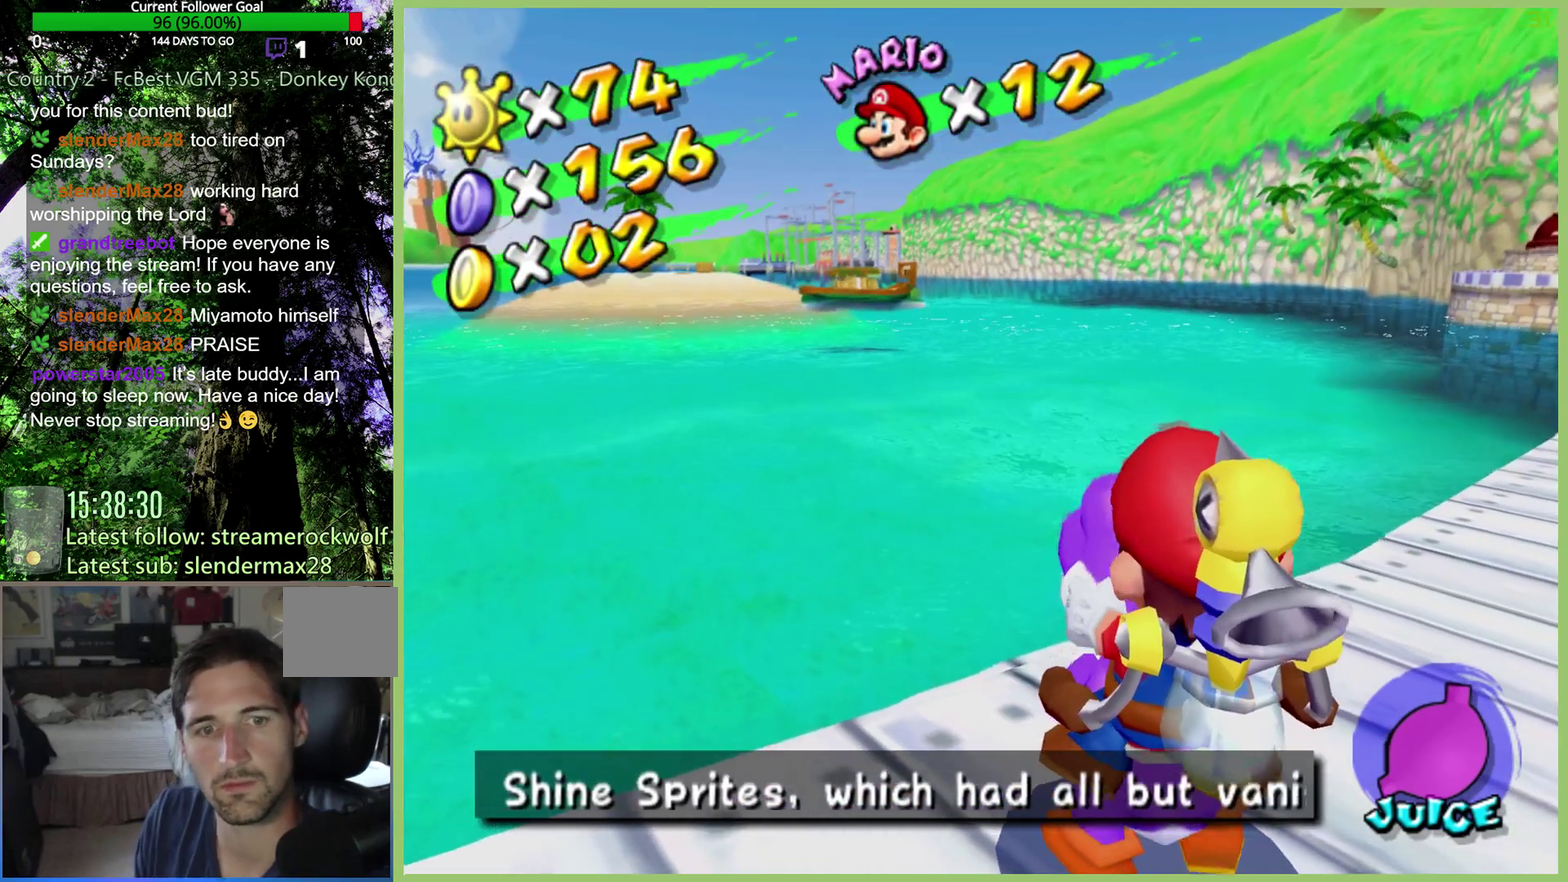
{"buttons": [], "left_stick": "center", "right_stick": "center", "events": [[167, "right_stick", "up"], [333, "right_stick", "center"]]}
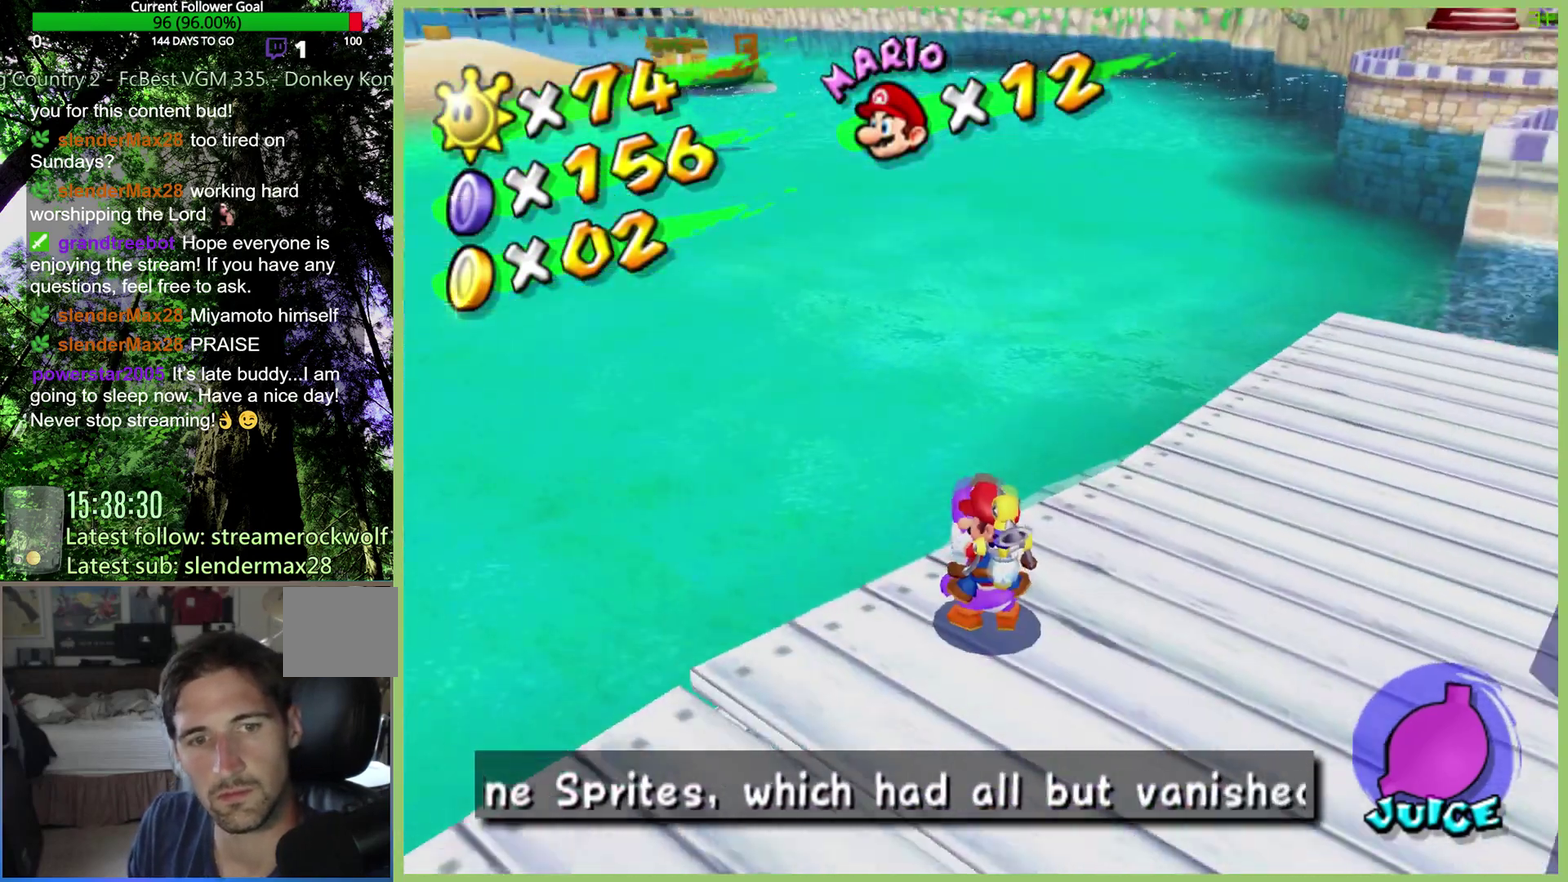
{"buttons": [], "left_stick": "center", "right_stick": "center", "events": [[67, "left_stick", "right"], [167, "left_stick", "center"], [267, "L1", "down"], [367, "L1", "up"]]}
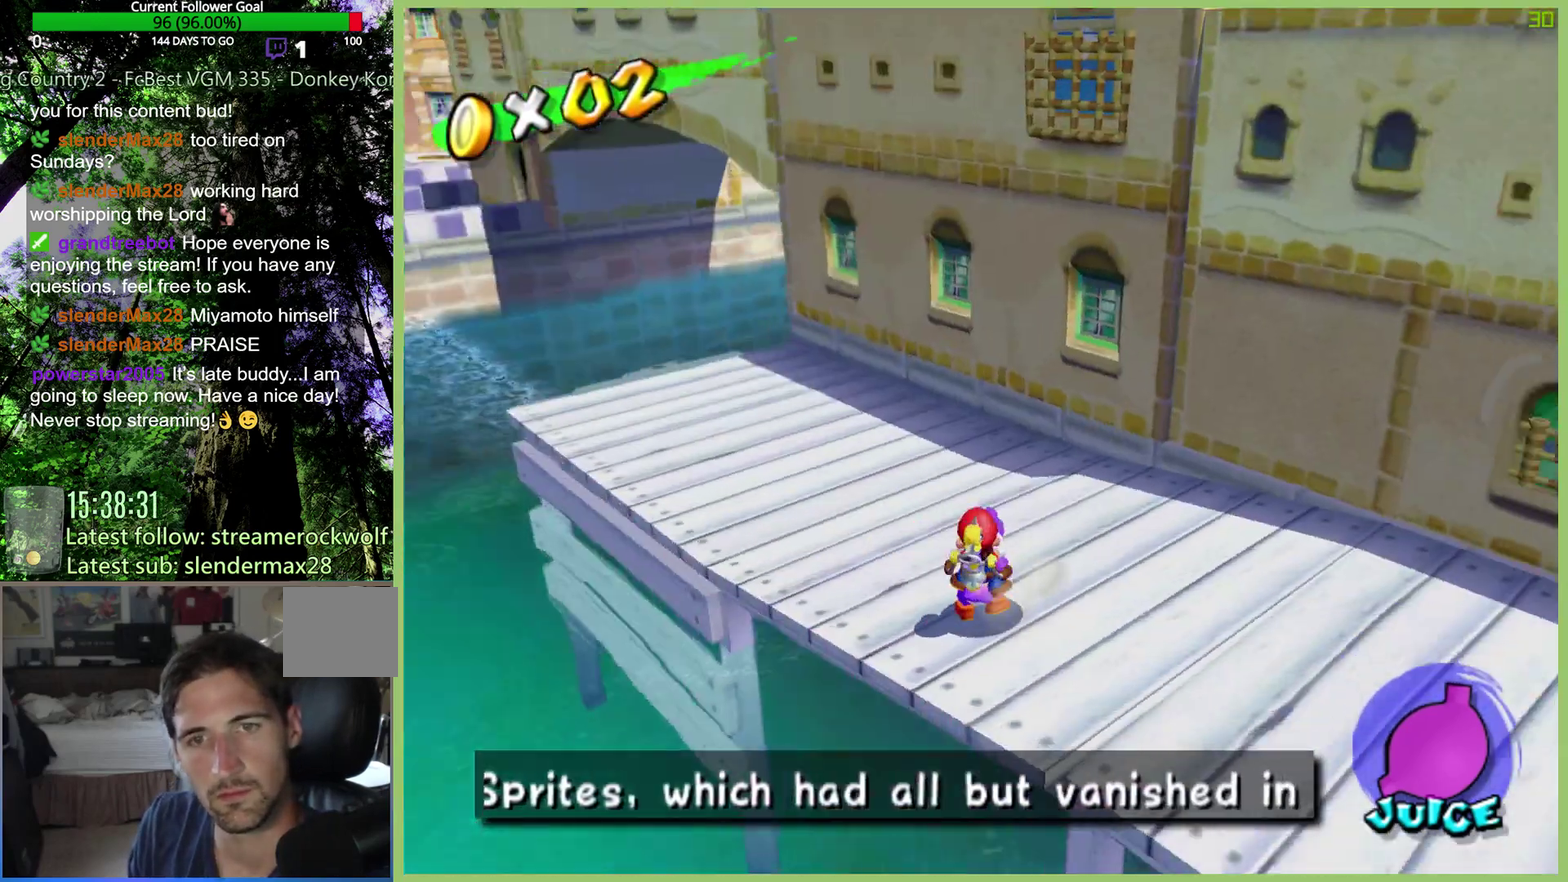
{"buttons": [], "left_stick": "up-left", "right_stick": "center", "events": [[433, "left_stick", "up"], [500, "left_stick", "up-left"]]}
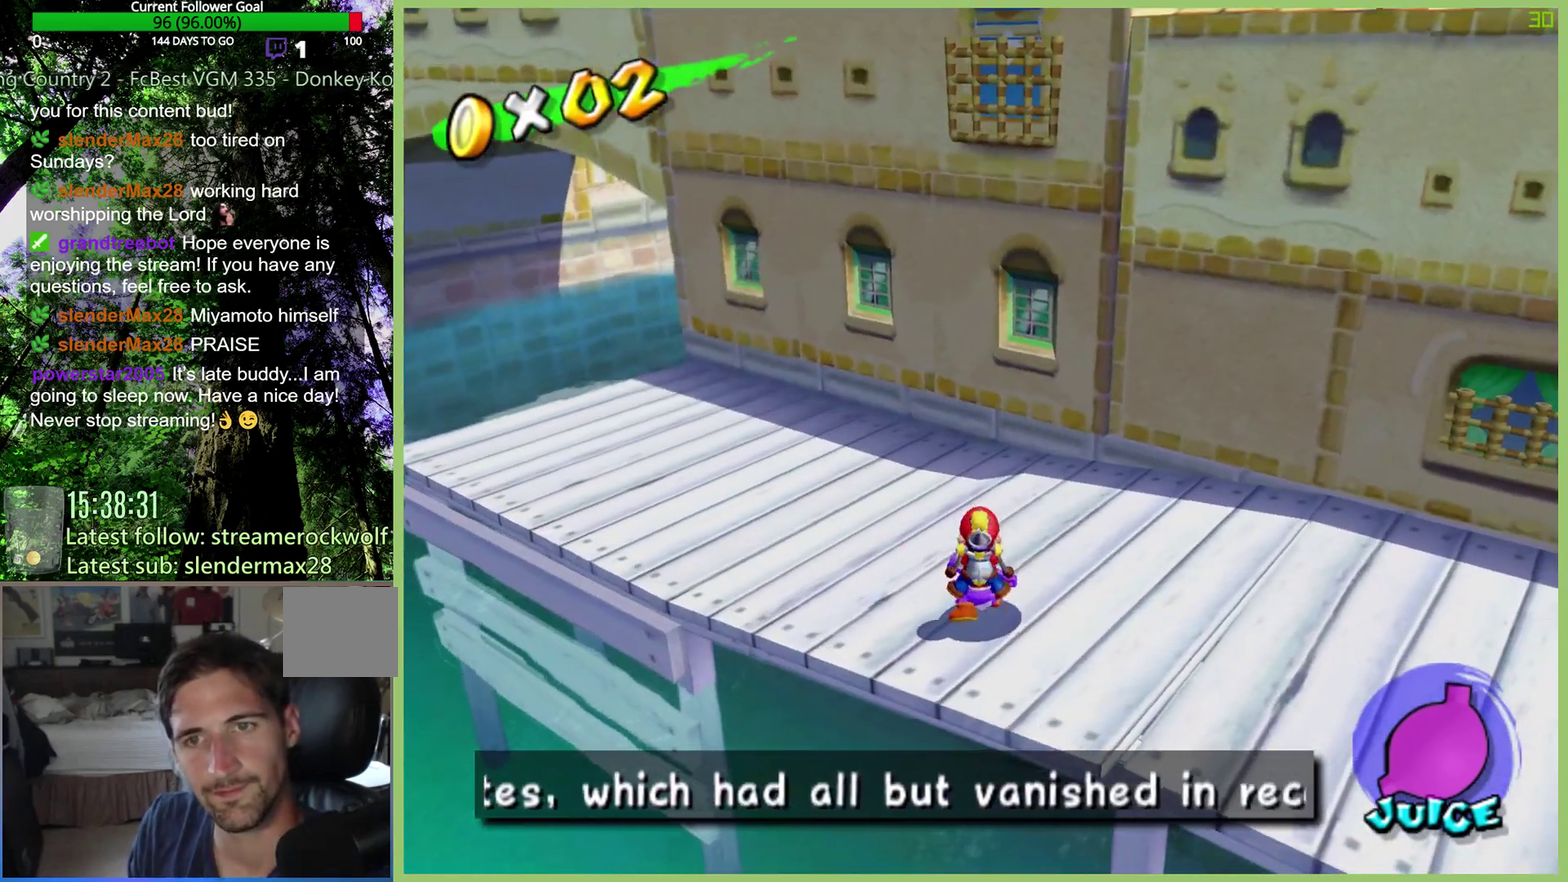
{"buttons": [], "left_stick": "right", "right_stick": "center", "events": [[300, "left_stick", "center"], [367, "left_stick", "right"]]}
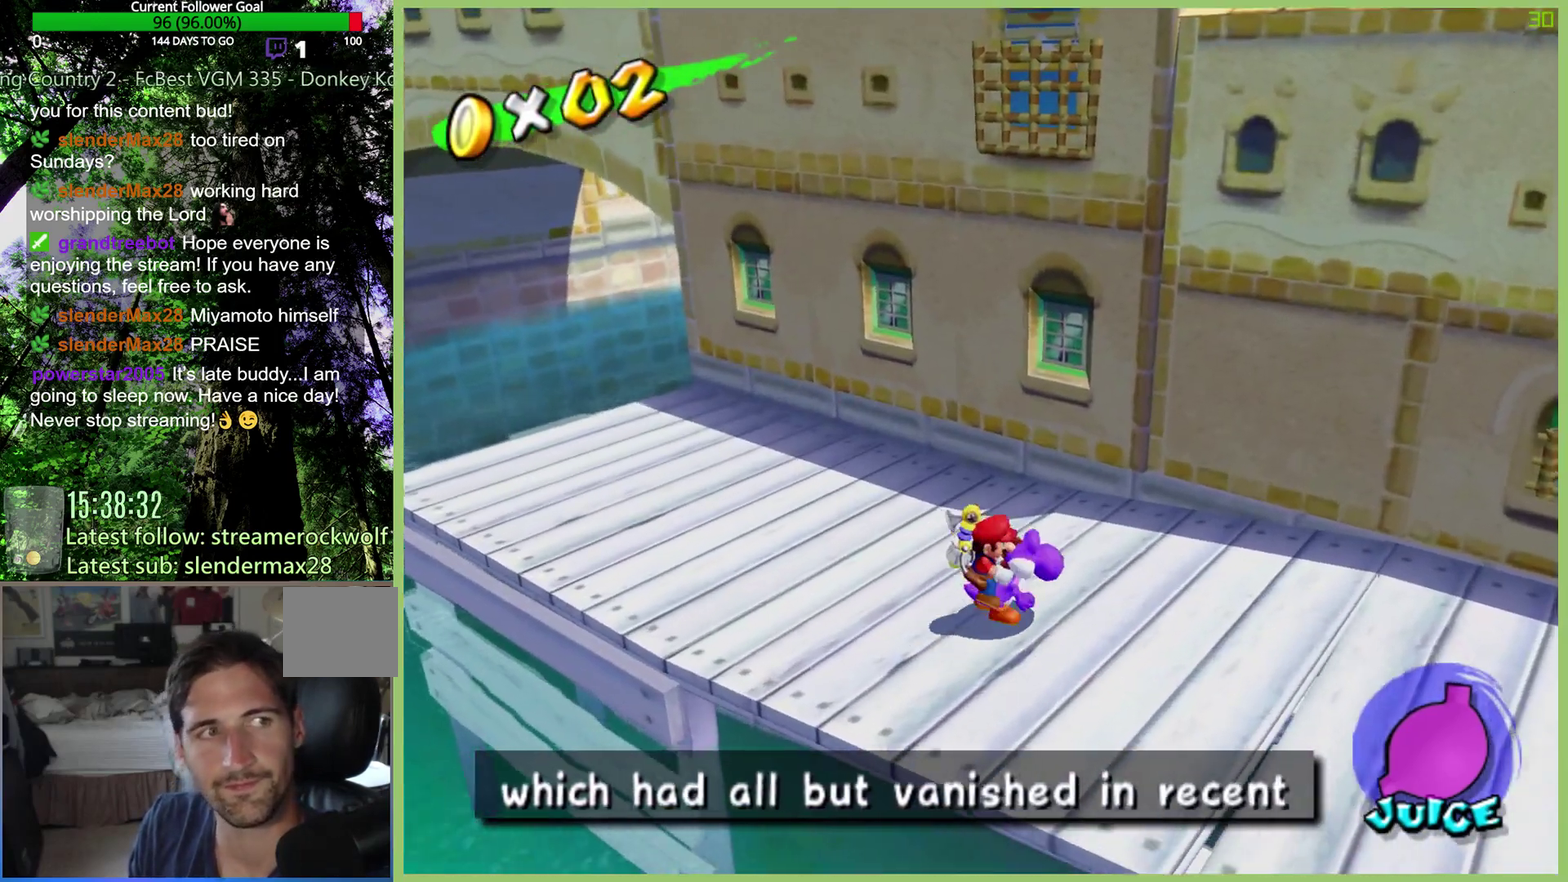
{"buttons": [], "left_stick": "right", "right_stick": "center", "events": []}
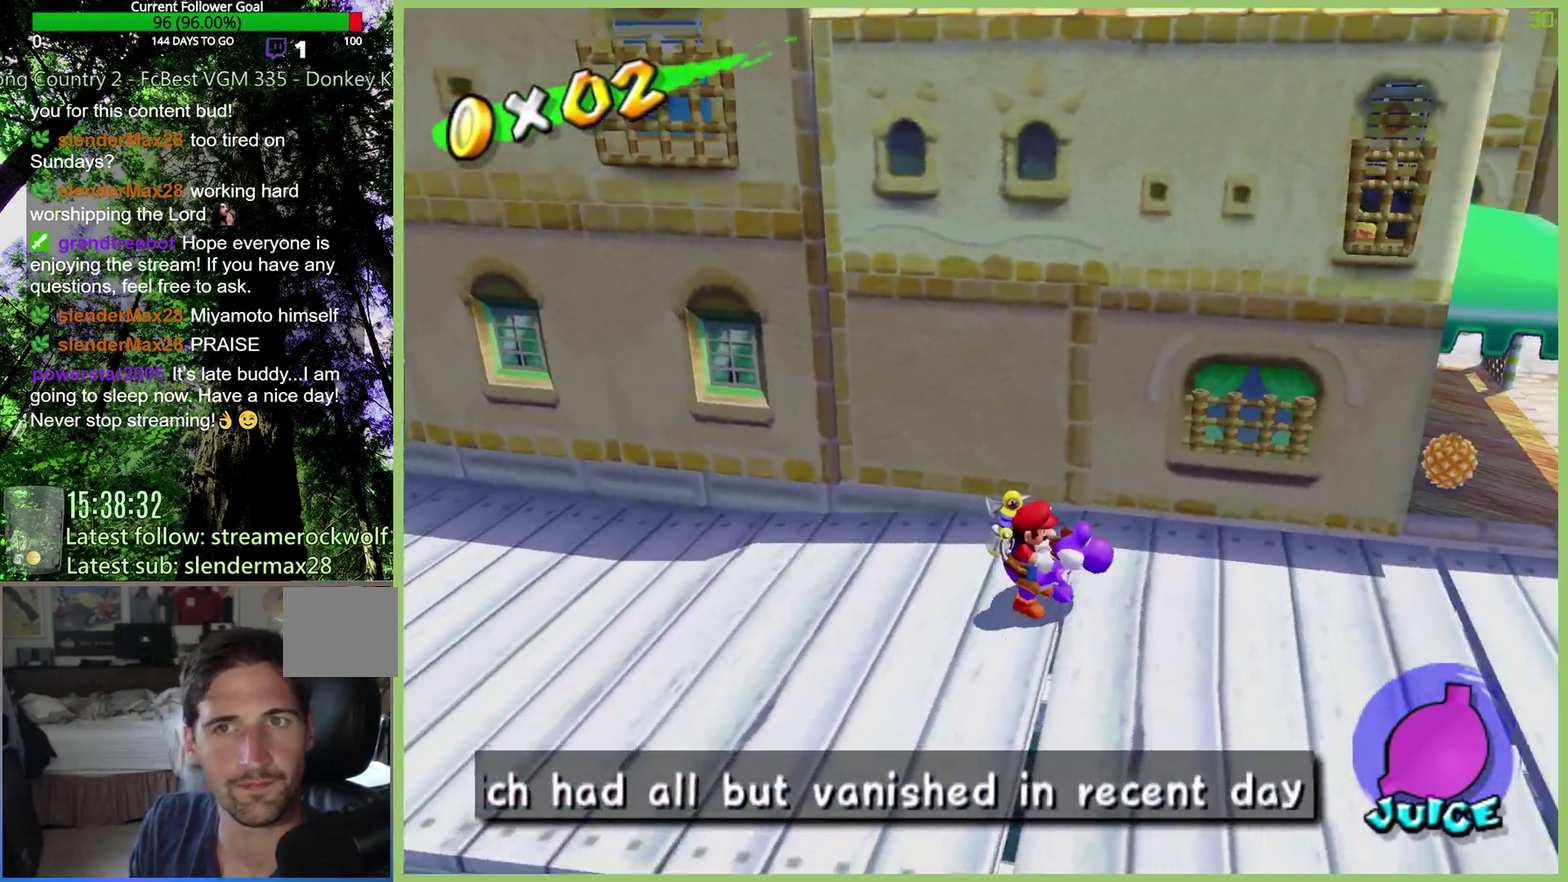
{"buttons": [], "left_stick": "up-right", "right_stick": "center", "events": [[267, "left_stick", "up-right"]]}
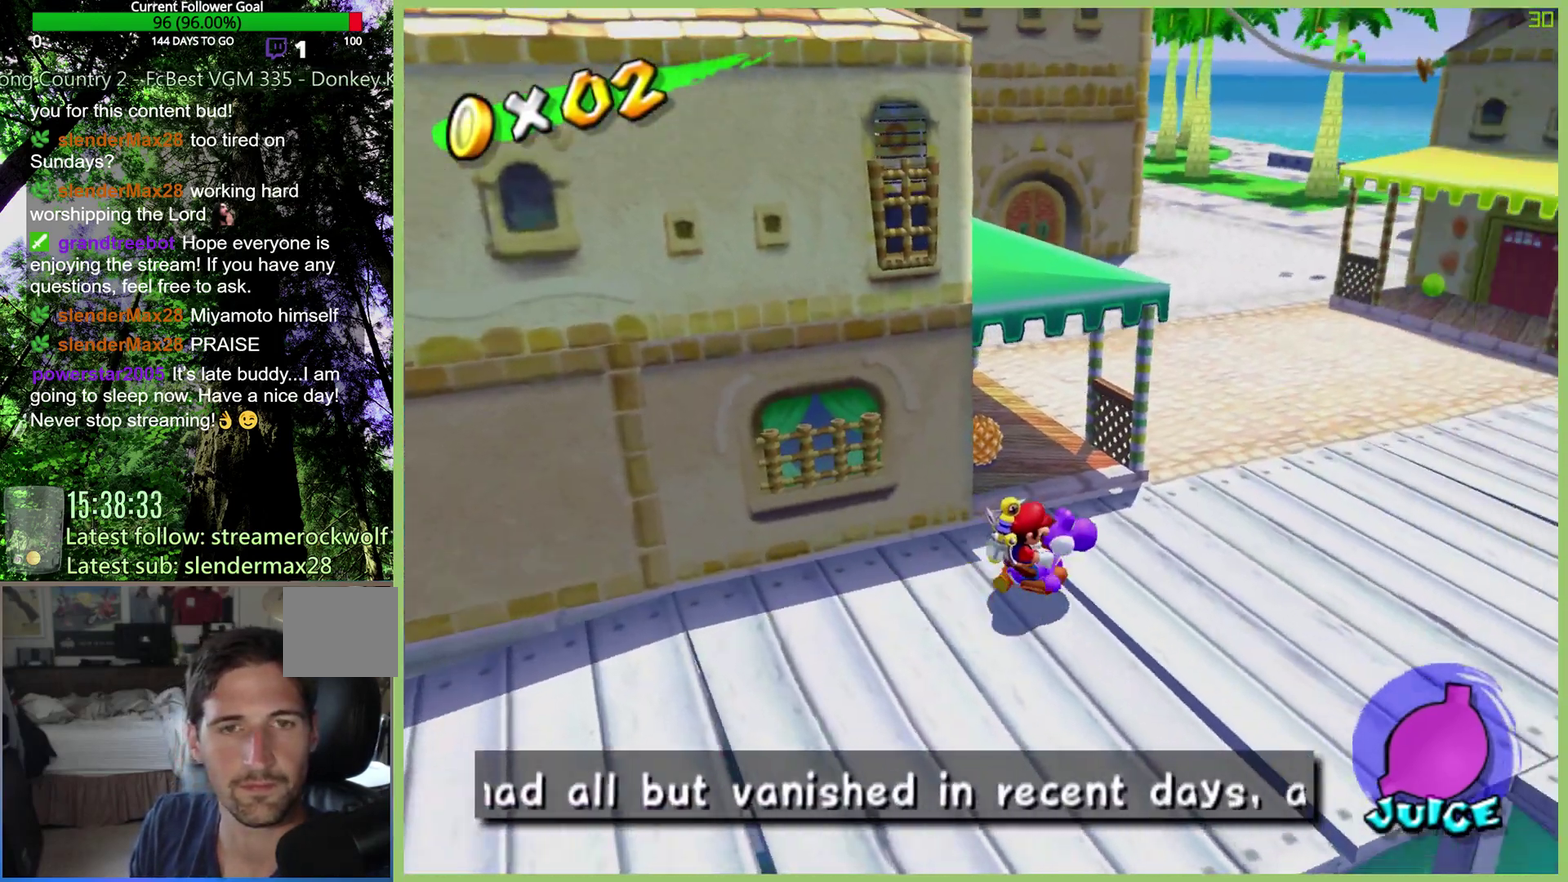
{"buttons": [], "left_stick": "up", "right_stick": "center", "events": [[433, "left_stick", "up"]]}
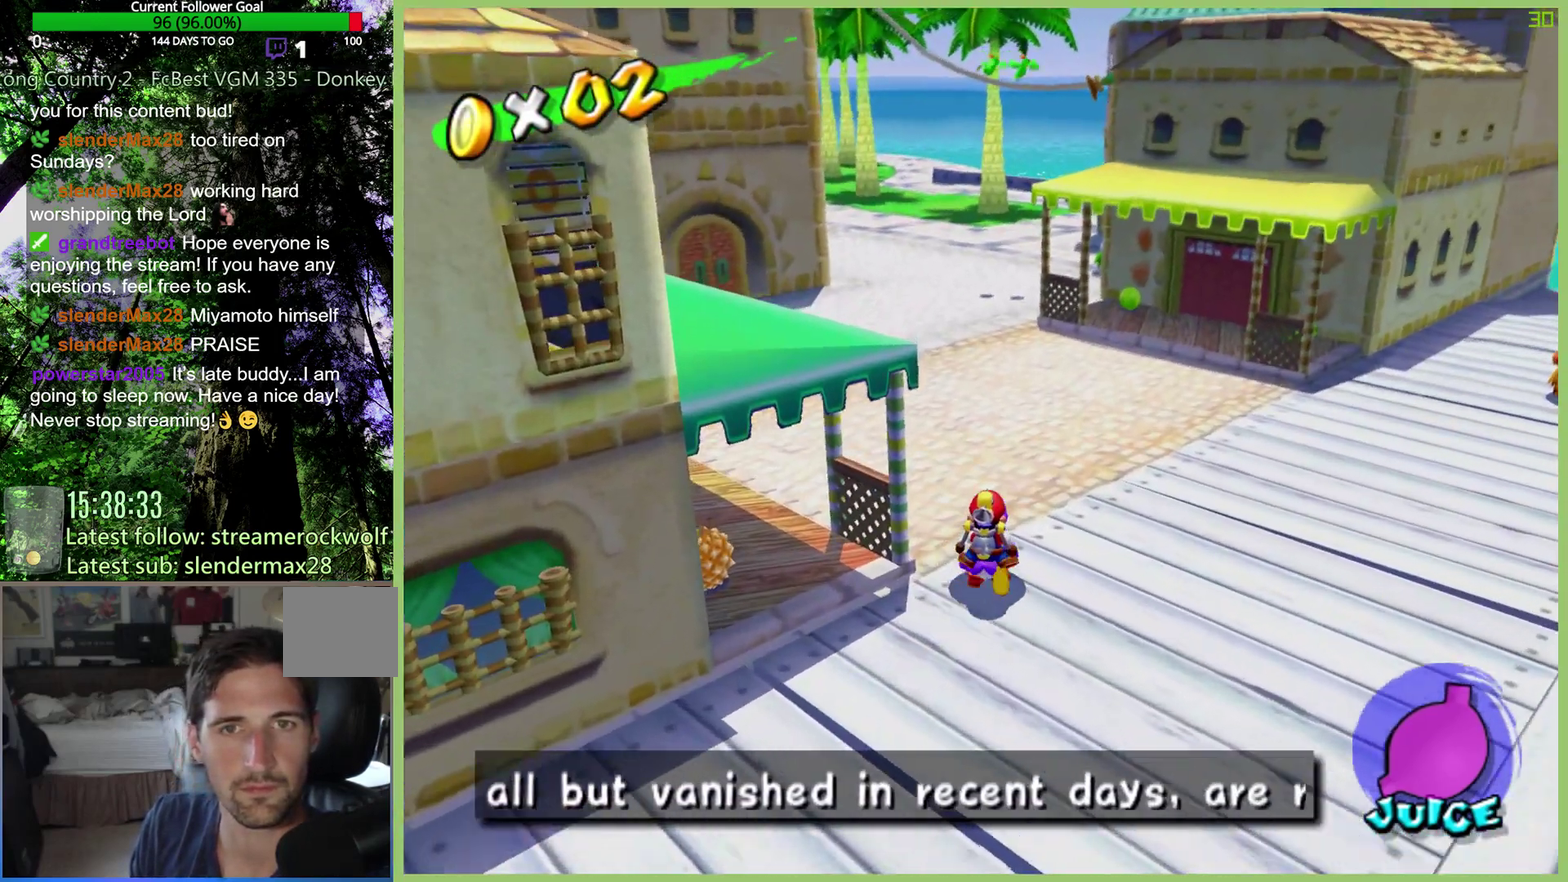
{"buttons": ["A"], "left_stick": "up", "right_stick": "center", "events": [[100, "left_stick", "up-right"], [167, "left_stick", "up"], [433, "A", "down"]]}
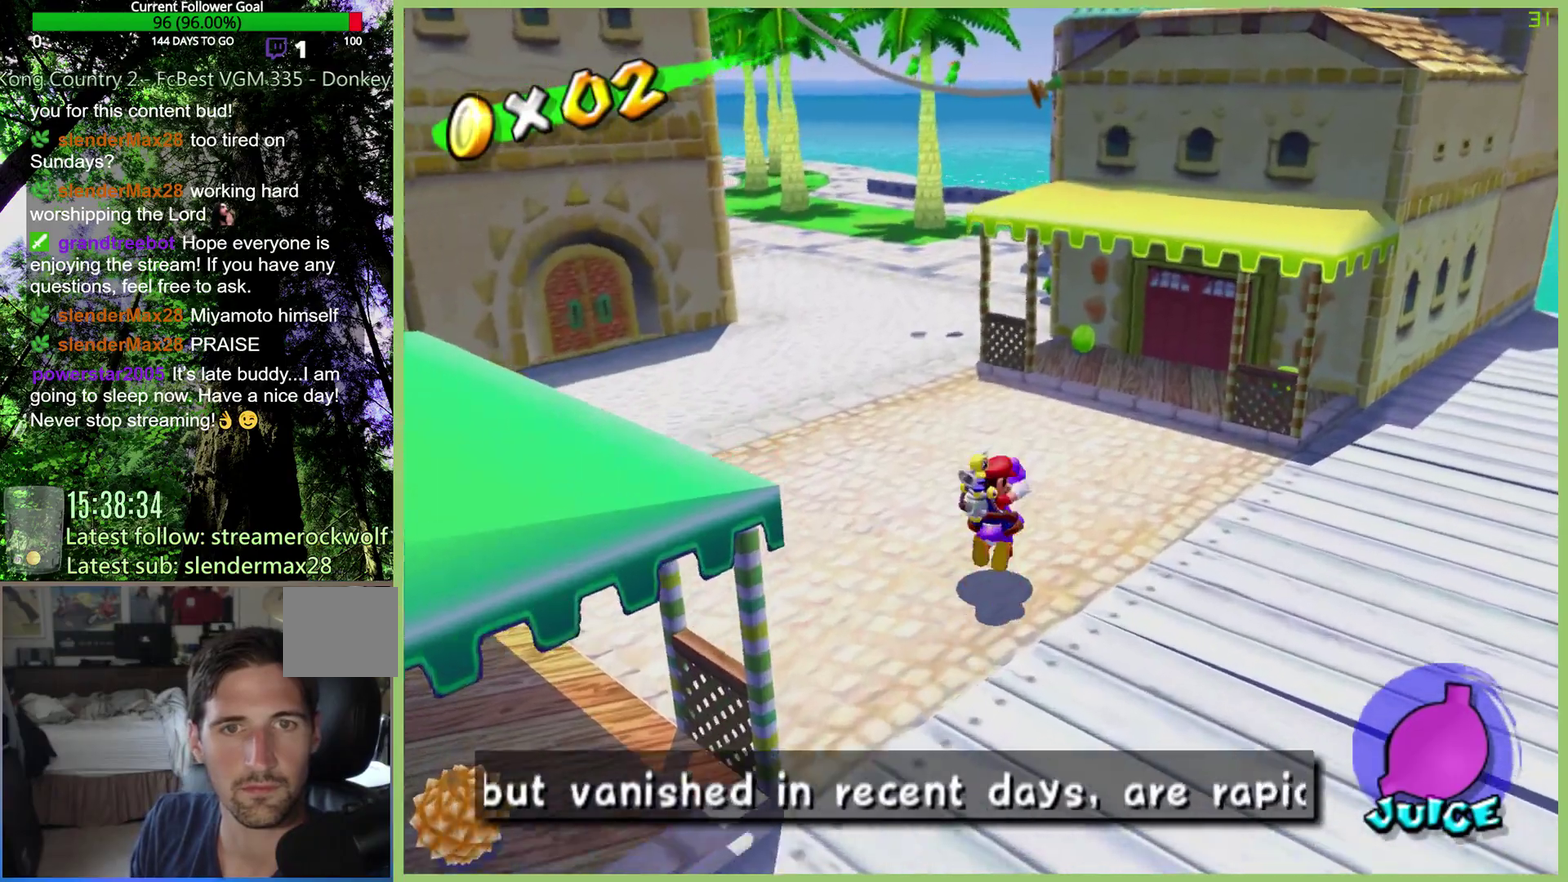
{"buttons": ["A"], "left_stick": "up-right", "right_stick": "center", "events": [[33, "left_stick", "up-right"]]}
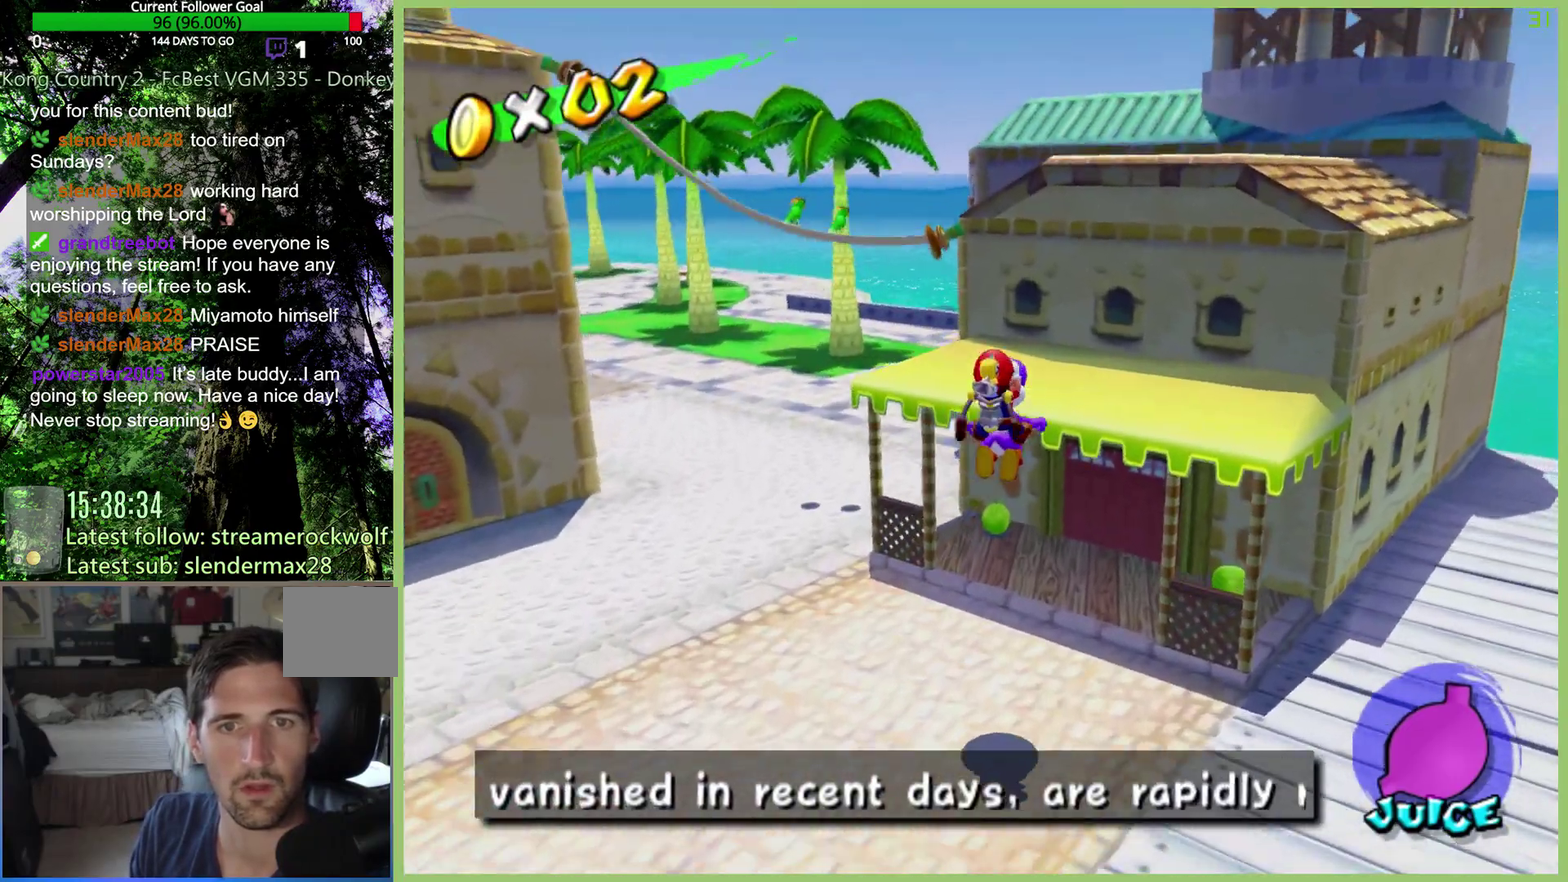
{"buttons": [], "left_stick": "up-right", "right_stick": "center", "events": [[433, "A", "up"]]}
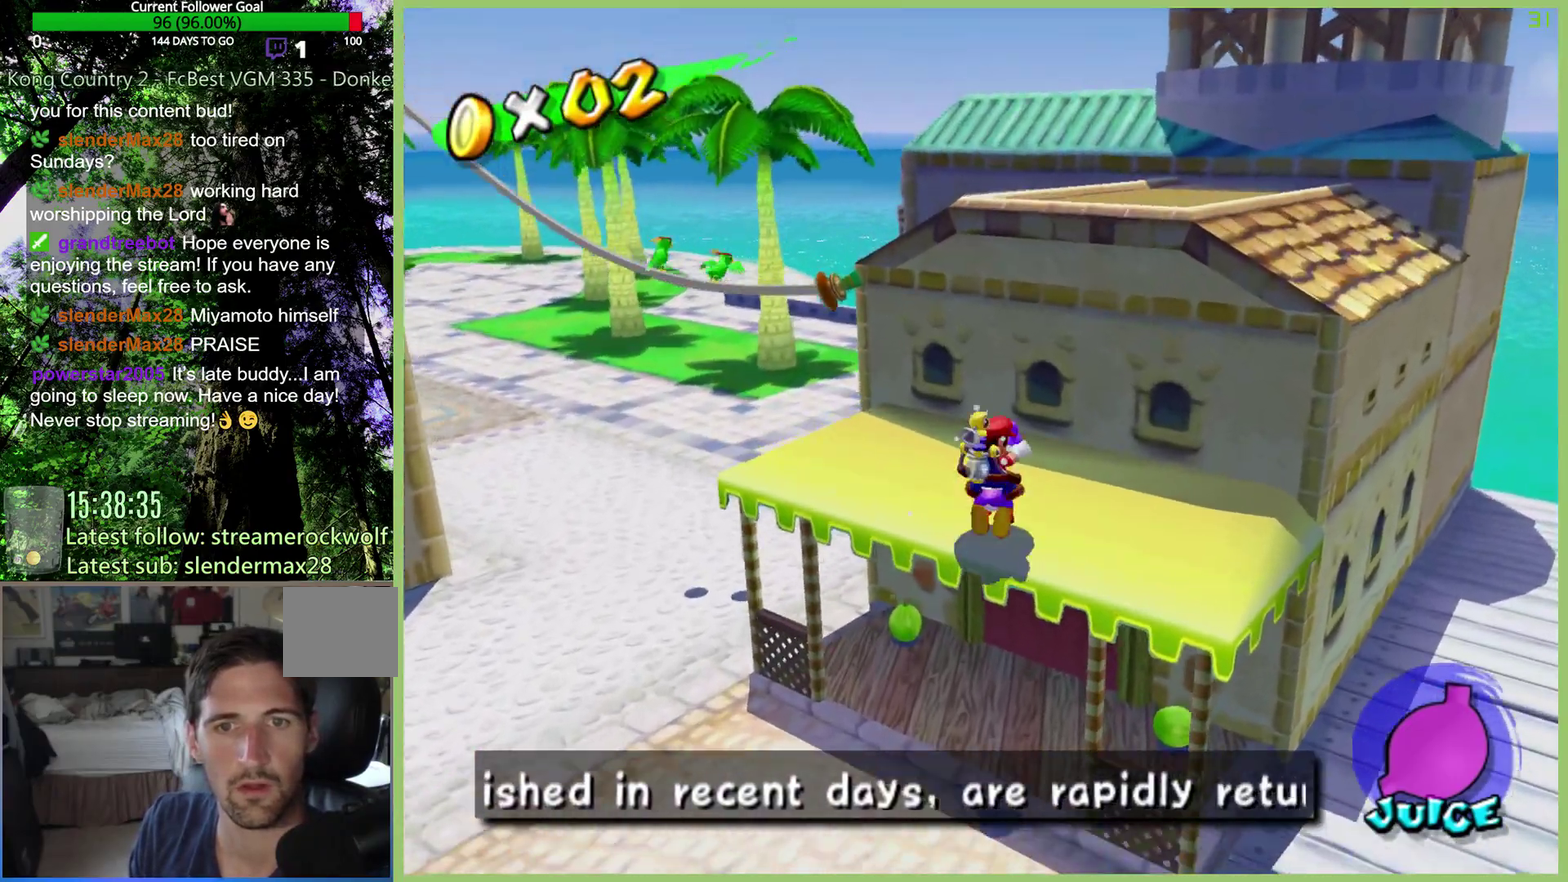
{"buttons": [], "left_stick": "up-right", "right_stick": "center", "events": []}
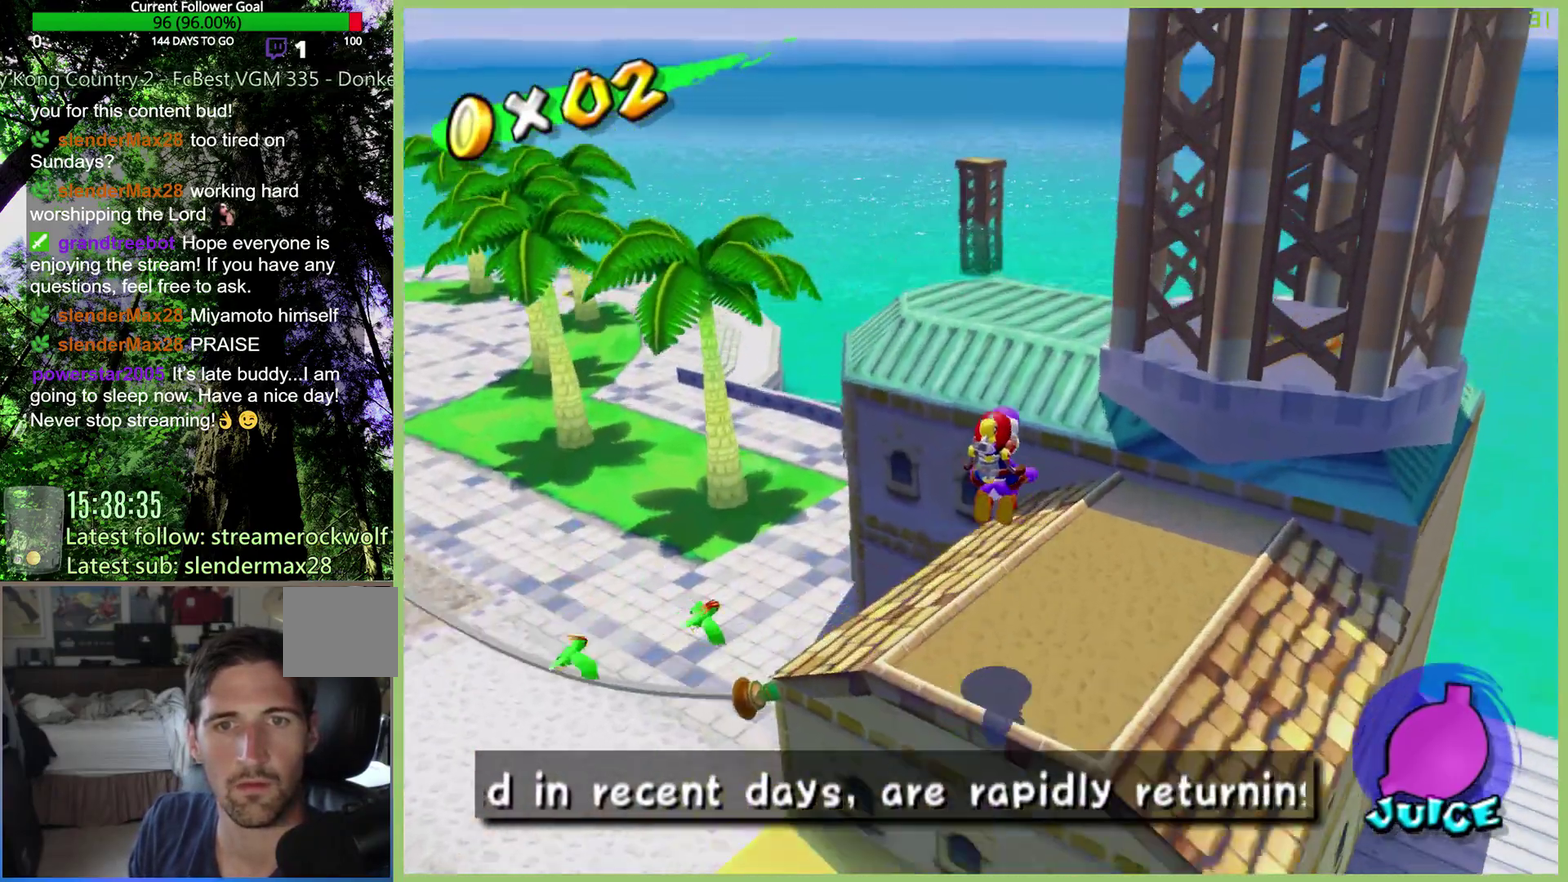
{"buttons": [], "left_stick": "up", "right_stick": "center", "events": [[300, "left_stick", "up"]]}
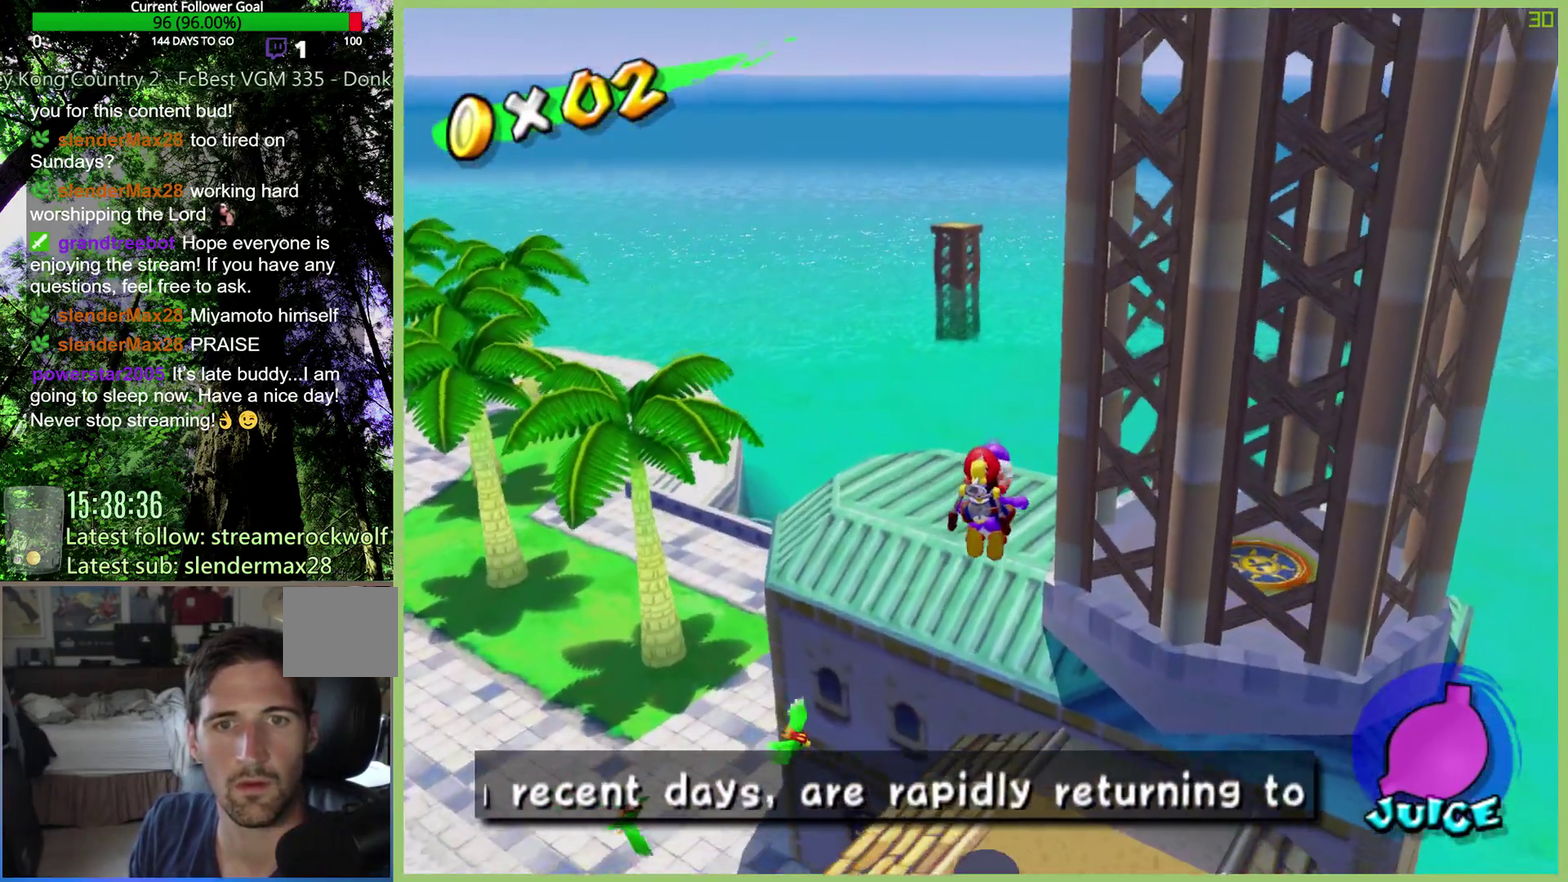
{"buttons": [], "left_stick": "up", "right_stick": "center", "events": []}